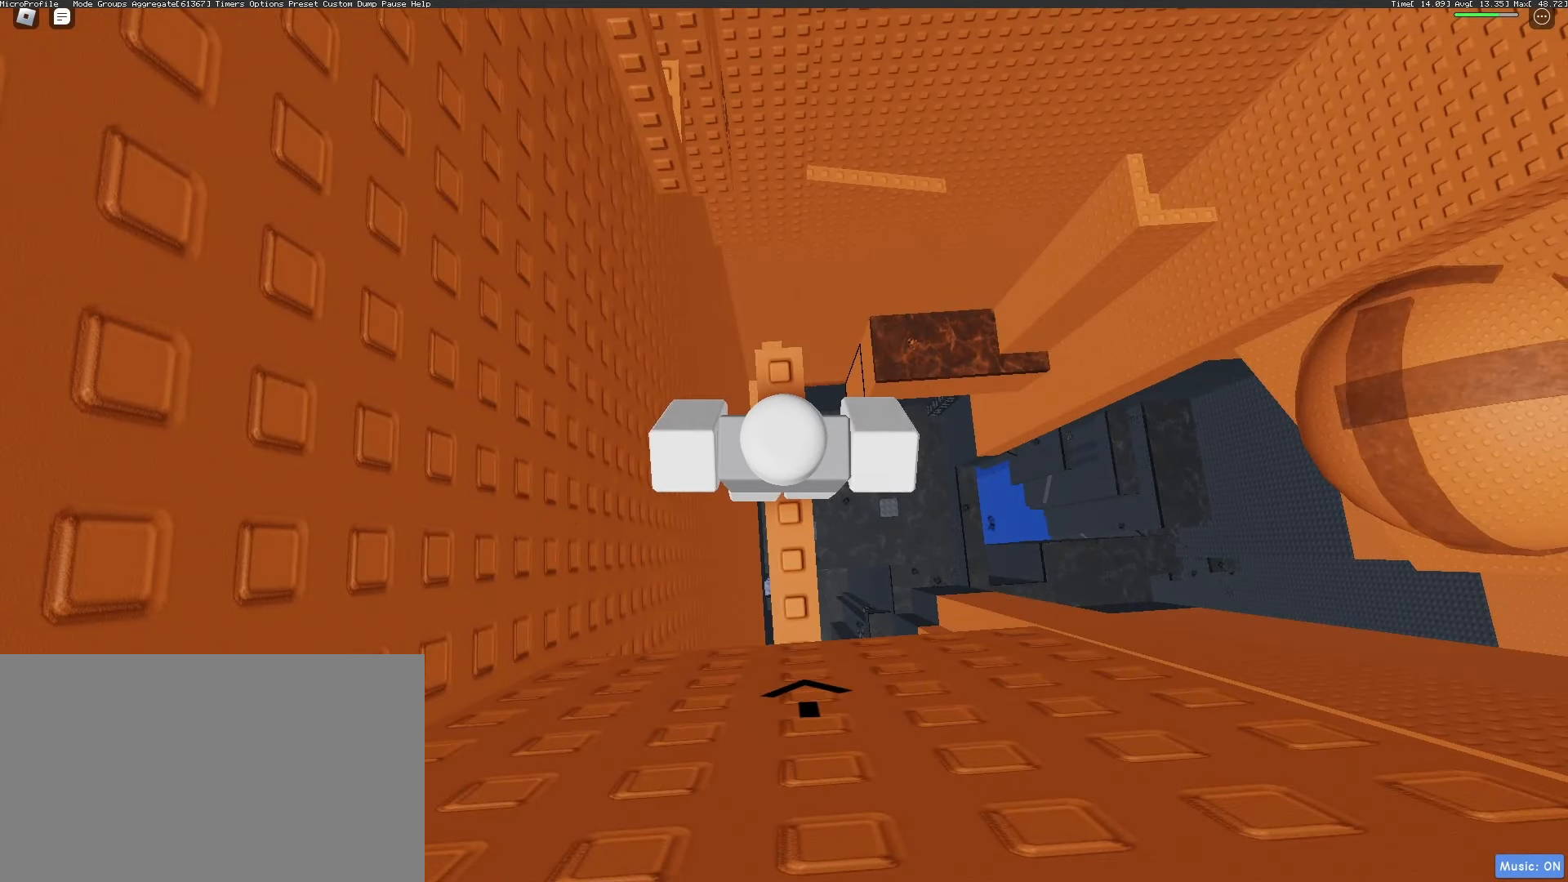
Gameplay with keyboard and mouse; each line is a JSON object with the keys and mouse buttons held at the frame after it. "events" lists presses ("down") and releases ("up") of "1", "2", "3", "4", "5", "a", "alt", "c", "caps_lock", "ctrl", "d", "e", "f", "g", "q", "r", "s", "shift", "space", "t", "tab", "v", "w", "x", "z", "mouse_left", "mouse_wheel" and "mouse_right" between this image and that frame as [ms after this image, input, new state], when the widget could be followed in between. "mouse_left", "mouse_wheel", "mouse_right" = the "left", "wheel", "right" buttons of the "mouse" list. No other keys are recorded. "wheel" means that the mouse wheel is clicked or scrolled. Not read: mouse_move.
{"keys": [], "mouse": [], "events": [[67, "shift", "up"], [67, "space", "down"], [117, "space", "up"], [167, "d", "down"], [217, "d", "up"], [300, "d", "down"], [400, "d", "up"], [400, "space", "down"], [500, "space", "up"]]}
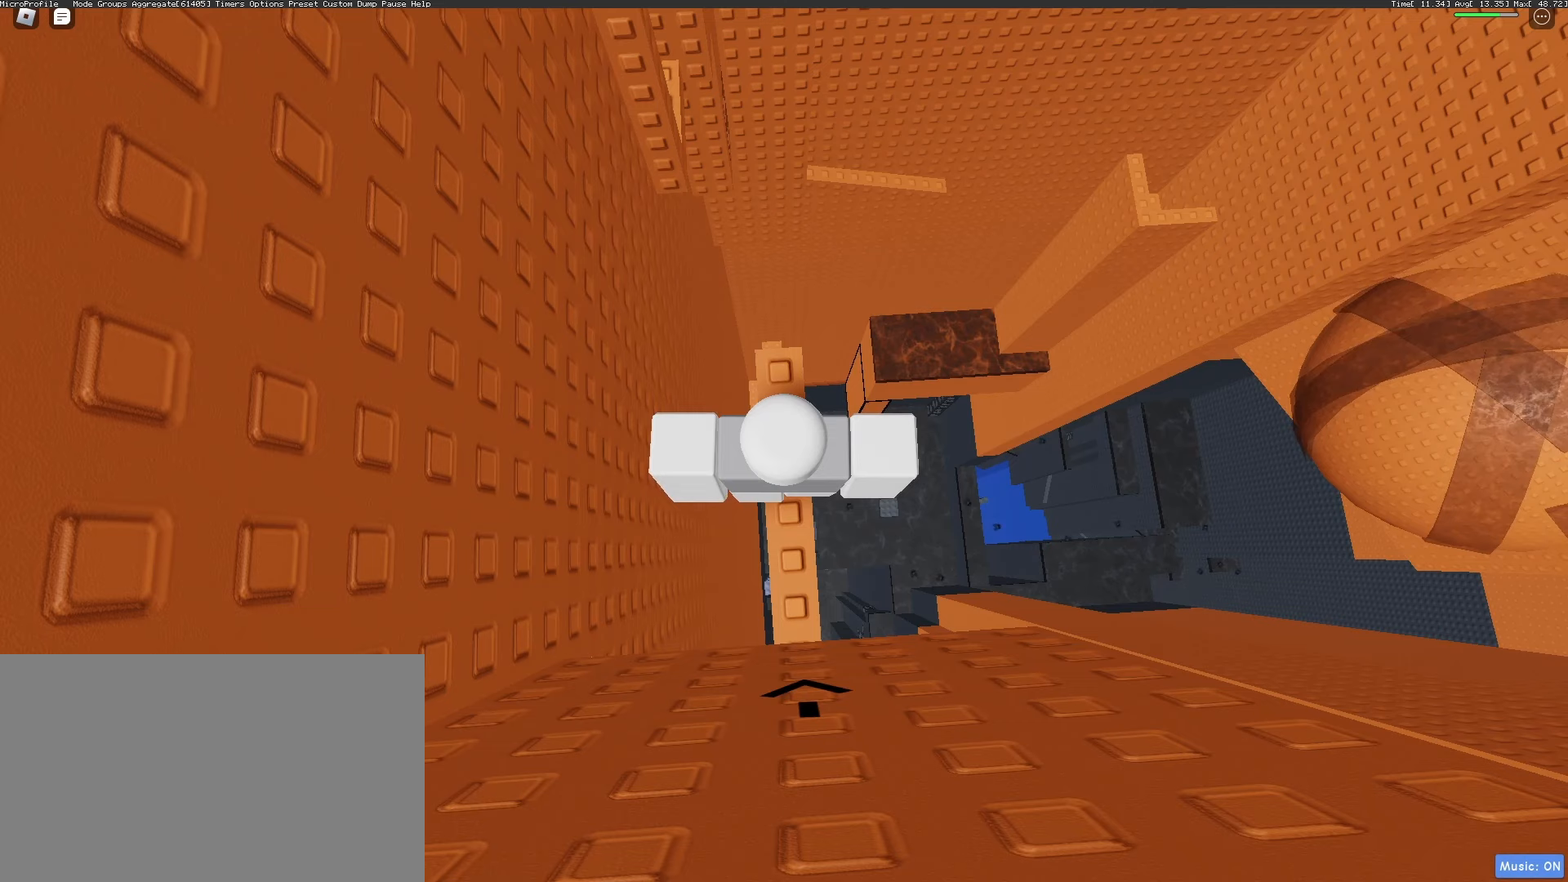
{"keys": [], "mouse": [], "events": []}
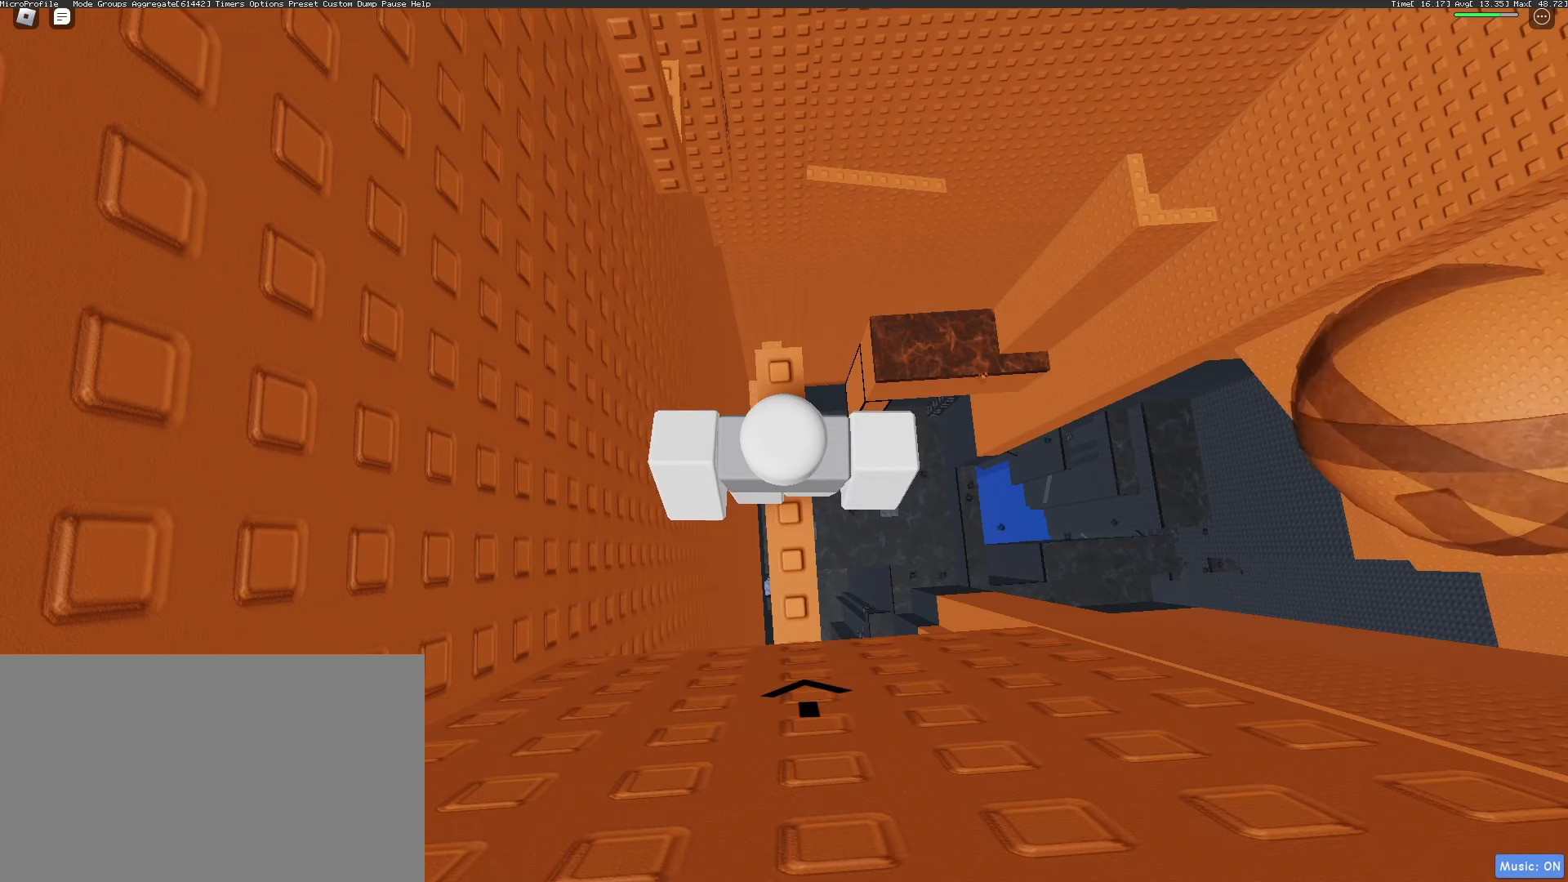
{"keys": [], "mouse": [], "events": []}
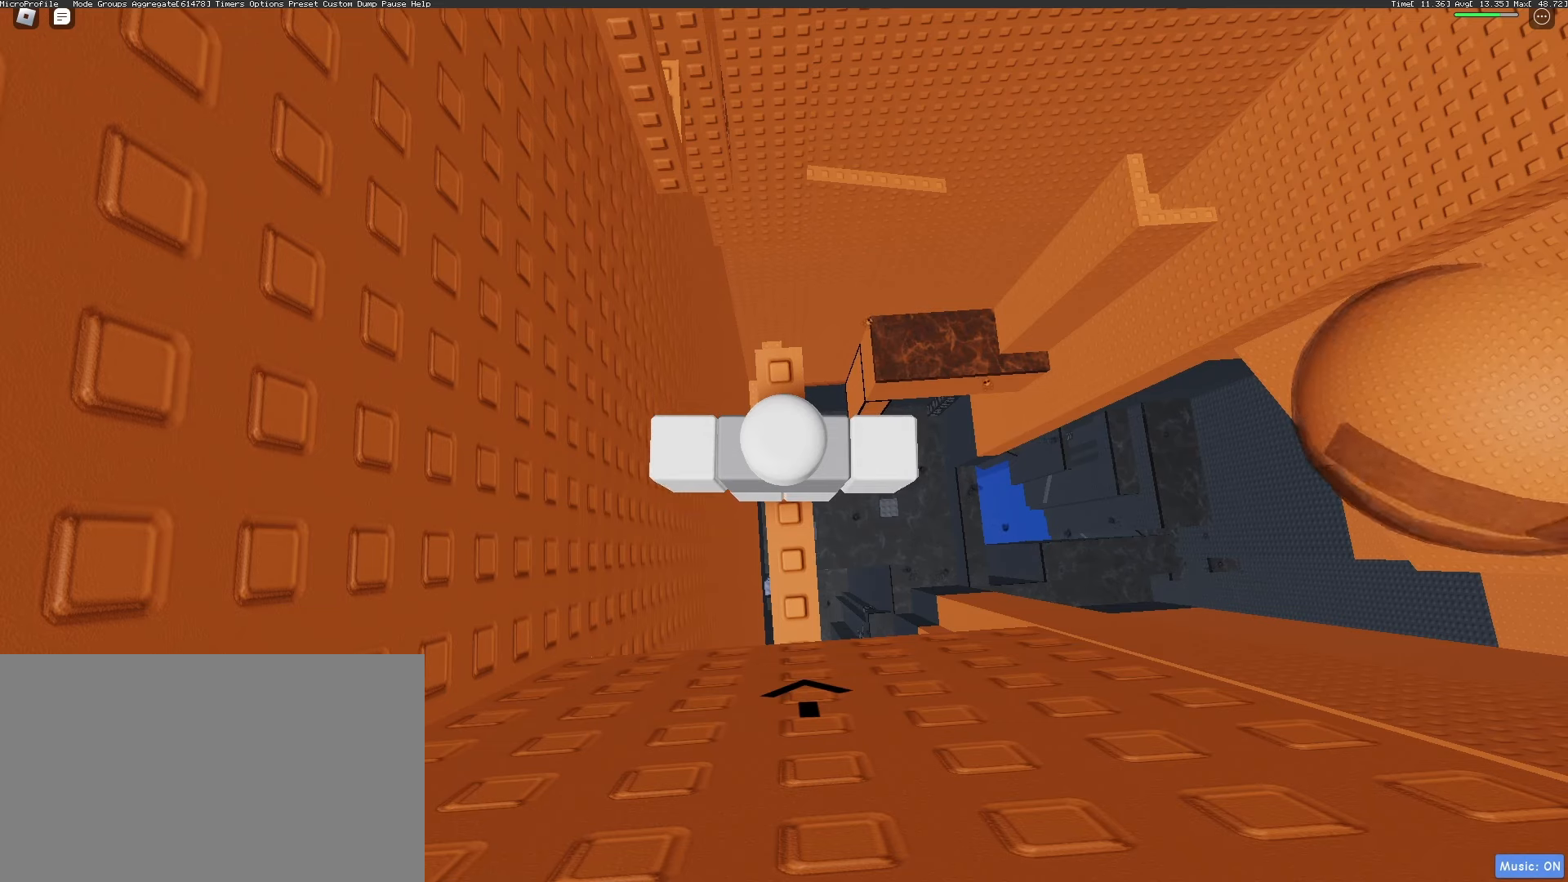
{"keys": [], "mouse": [], "events": []}
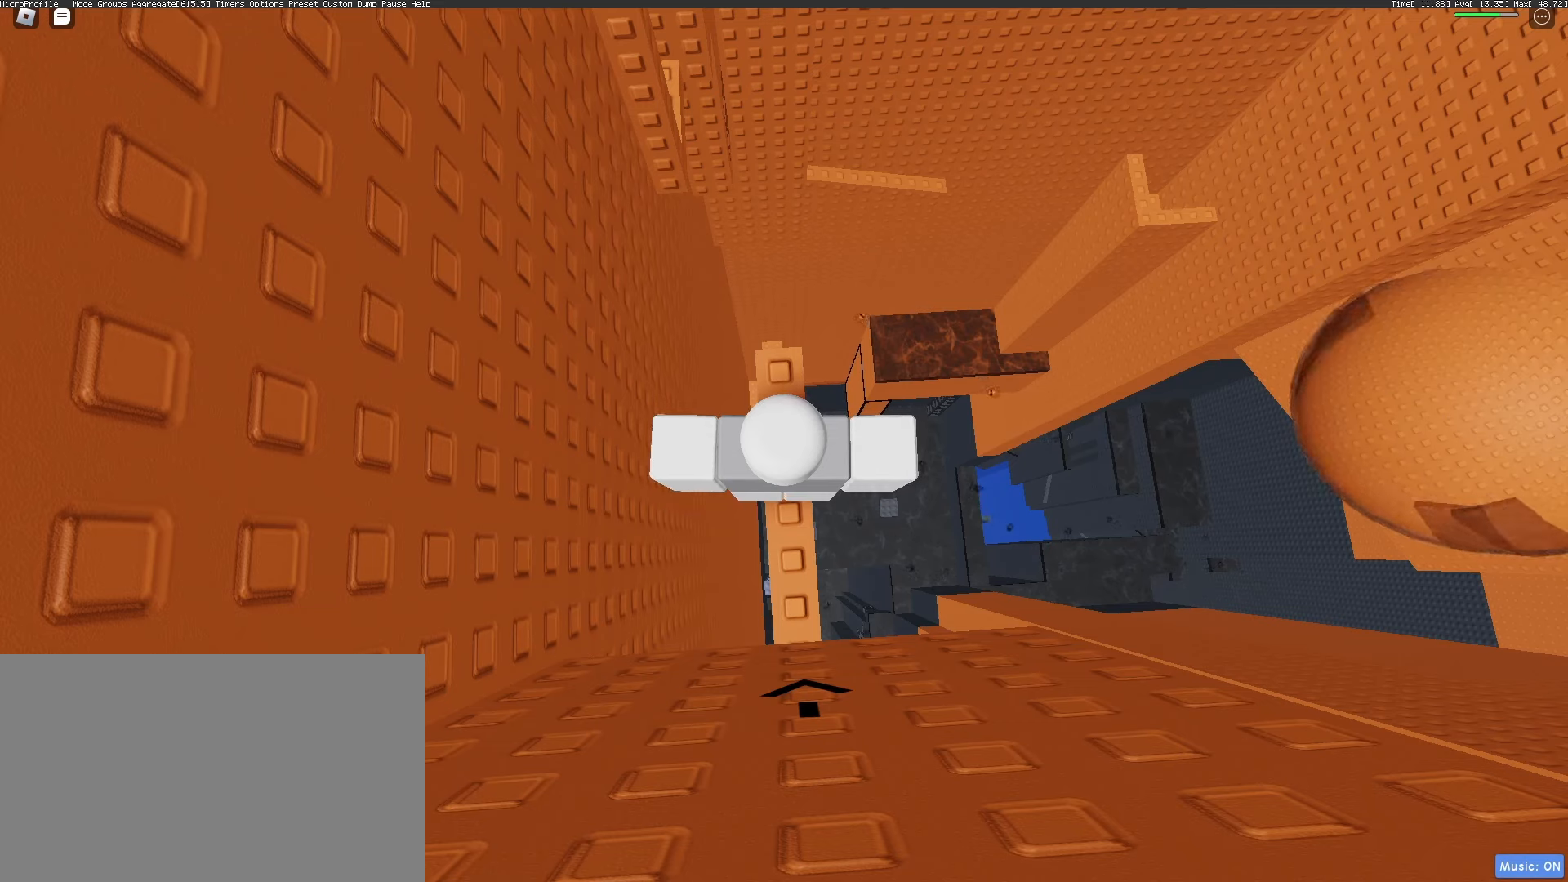
{"keys": [], "mouse": [], "events": [[417, "a", "down"], [467, "a", "up"]]}
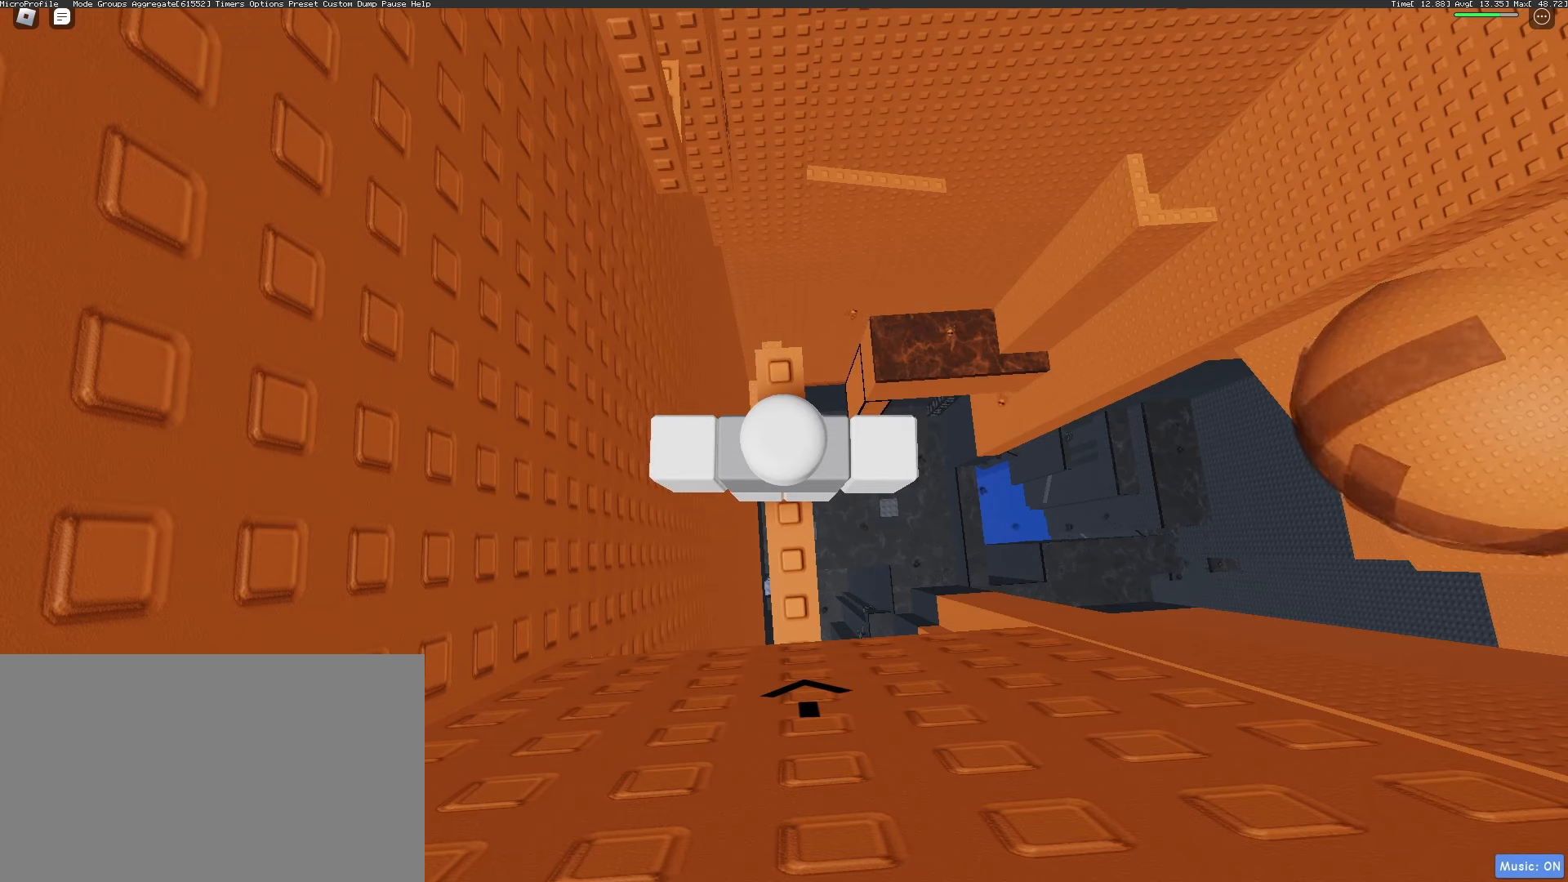
{"keys": ["a"], "mouse": [], "events": [[100, "r", "down"], [150, "r", "up"], [200, "d", "down"], [283, "d", "up"], [483, "a", "down"]]}
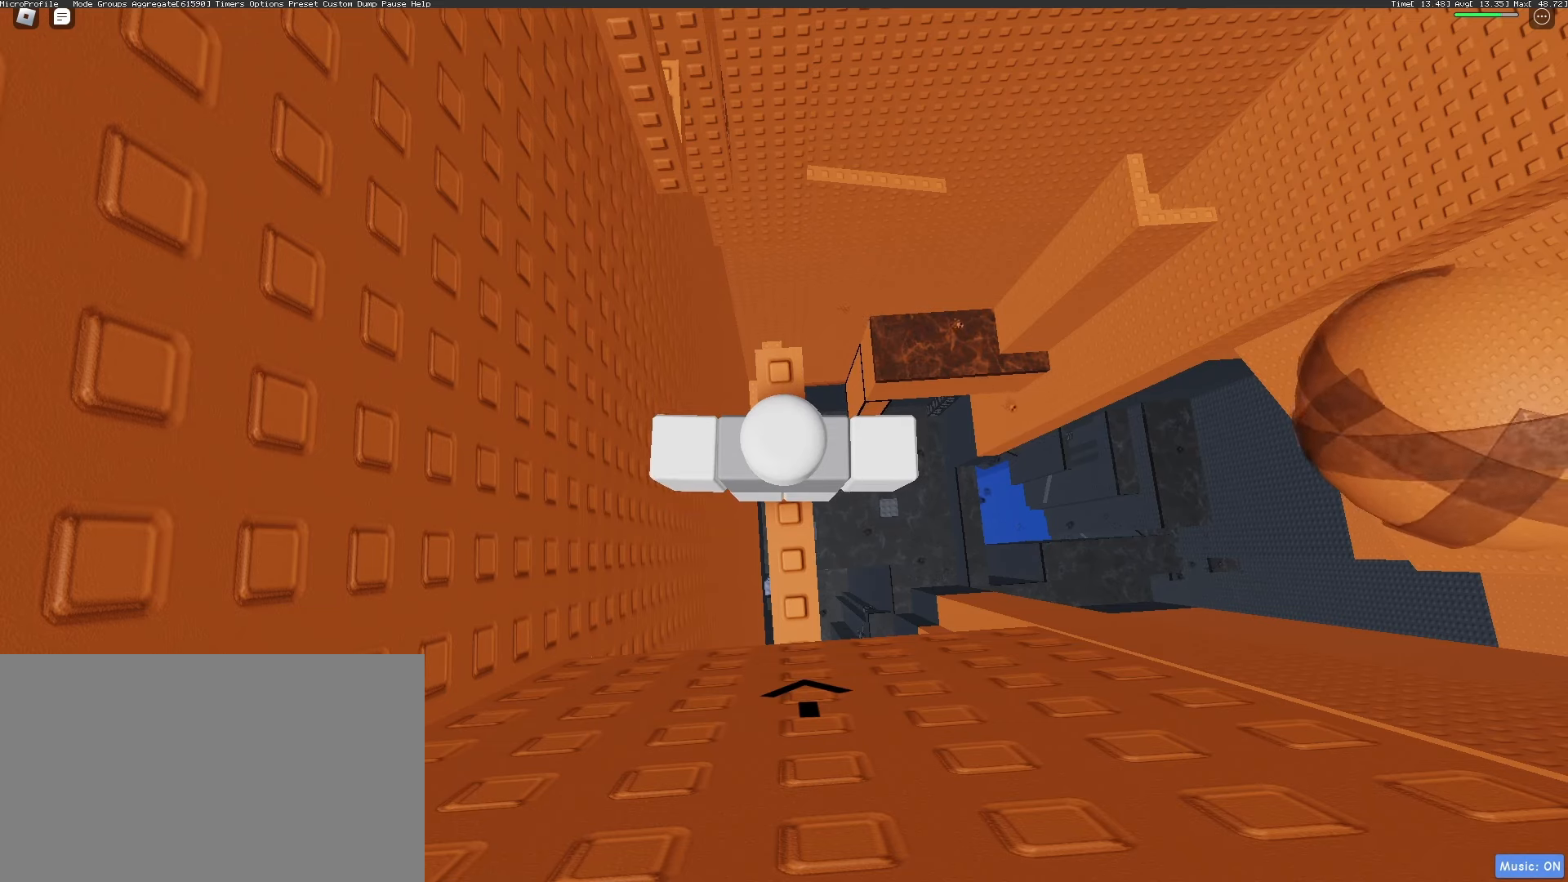
{"keys": ["space"], "mouse": [], "events": [[33, "a", "up"], [133, "r", "down"], [167, "r", "up"], [267, "t", "down"], [300, "t", "up"], [417, "s", "down"], [500, "s", "up"], [500, "space", "down"]]}
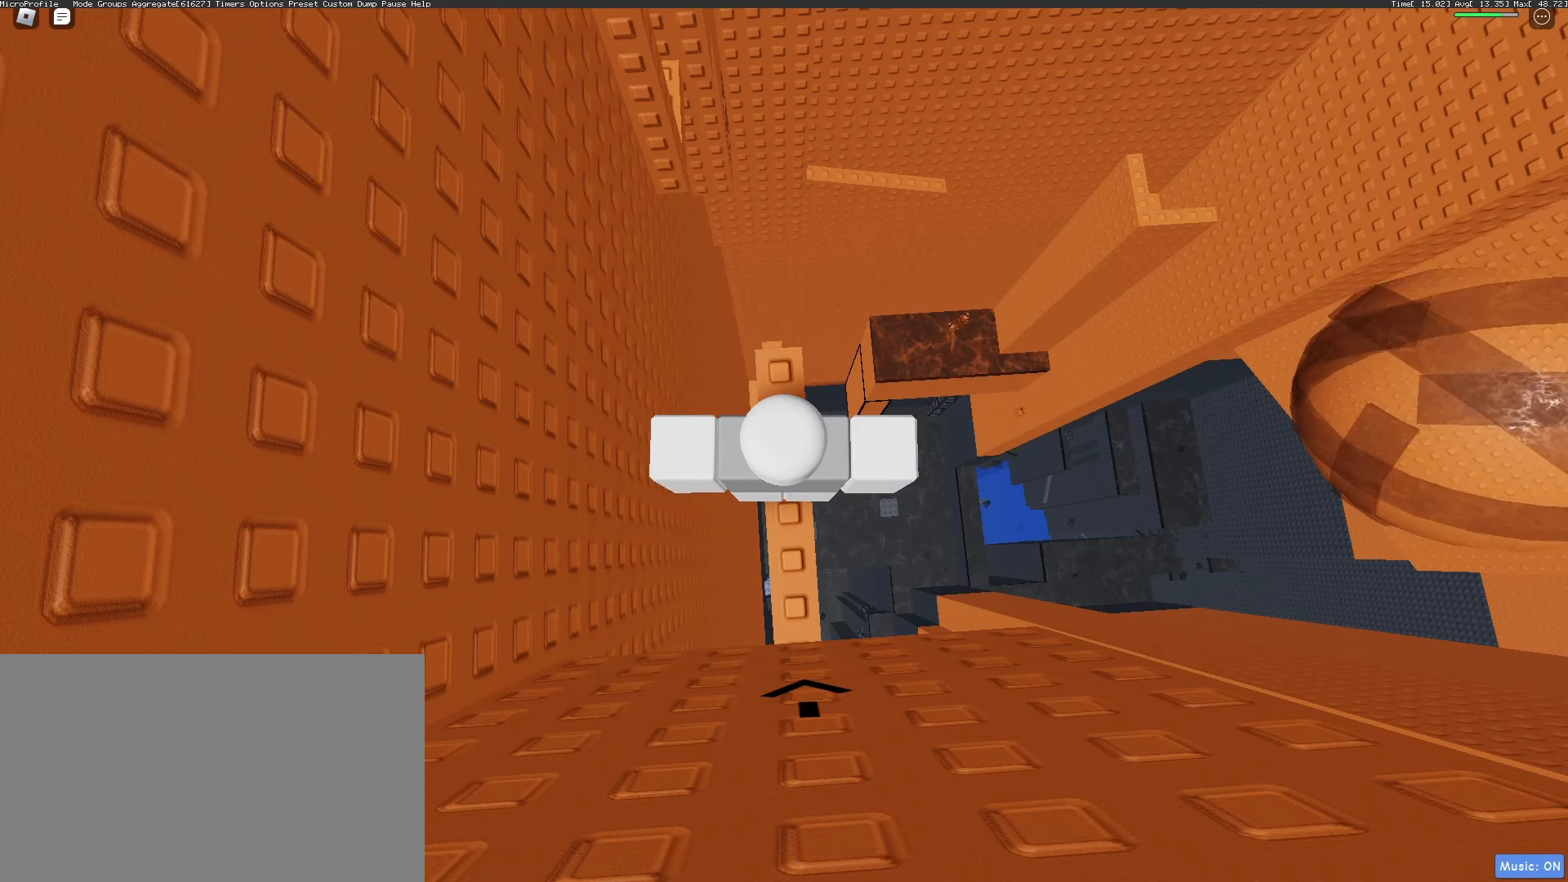
{"keys": [], "mouse": [], "events": [[50, "space", "up"], [183, "f", "down"], [283, "f", "up"], [283, "space", "down"], [333, "space", "up"]]}
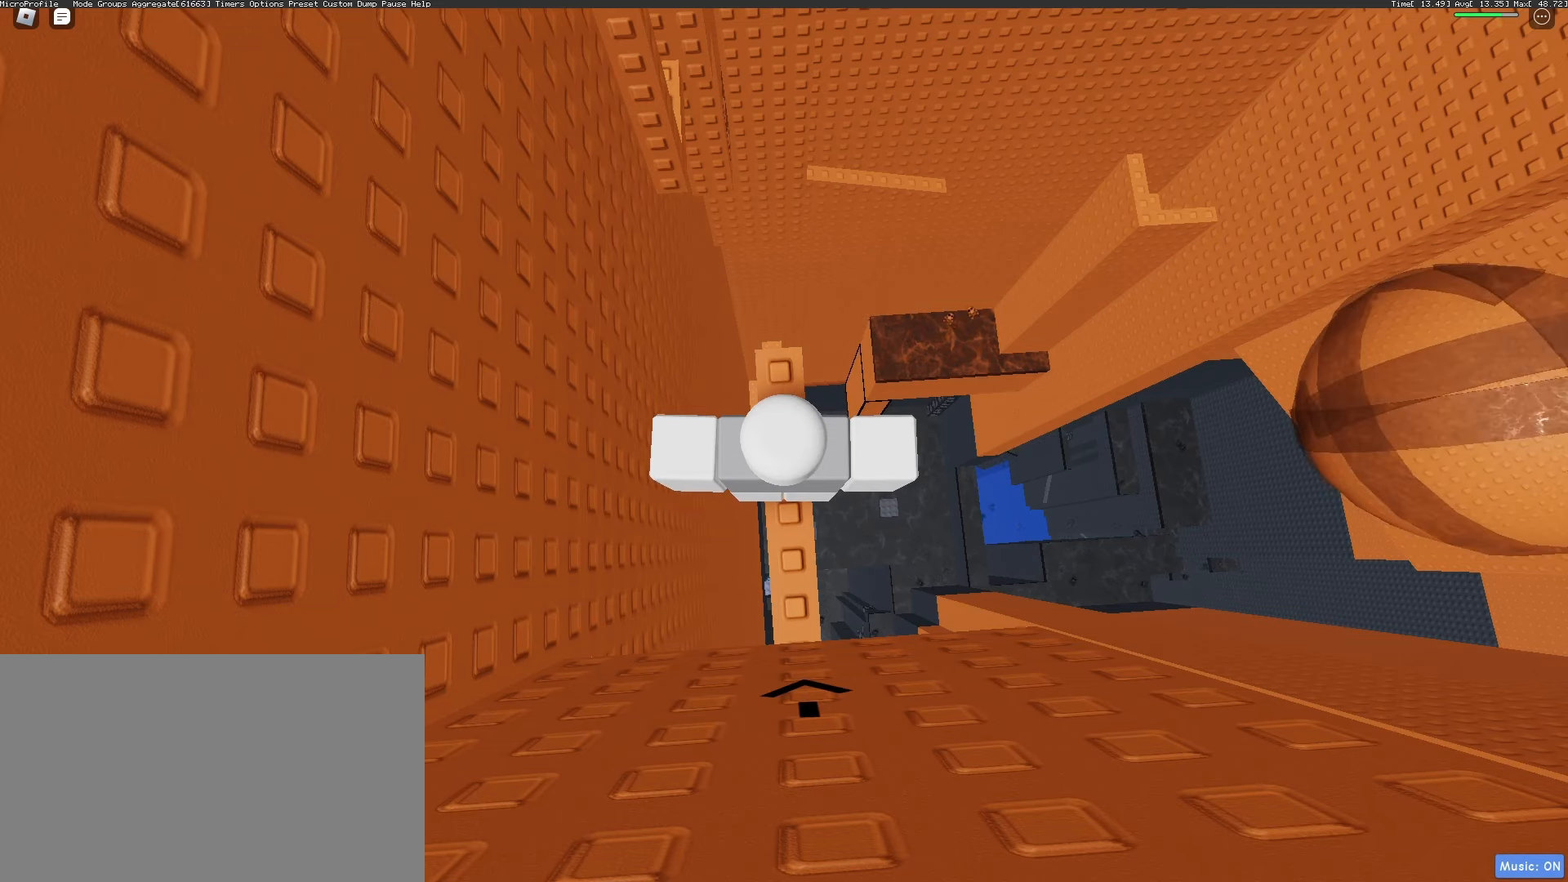
{"keys": [], "mouse": [], "events": []}
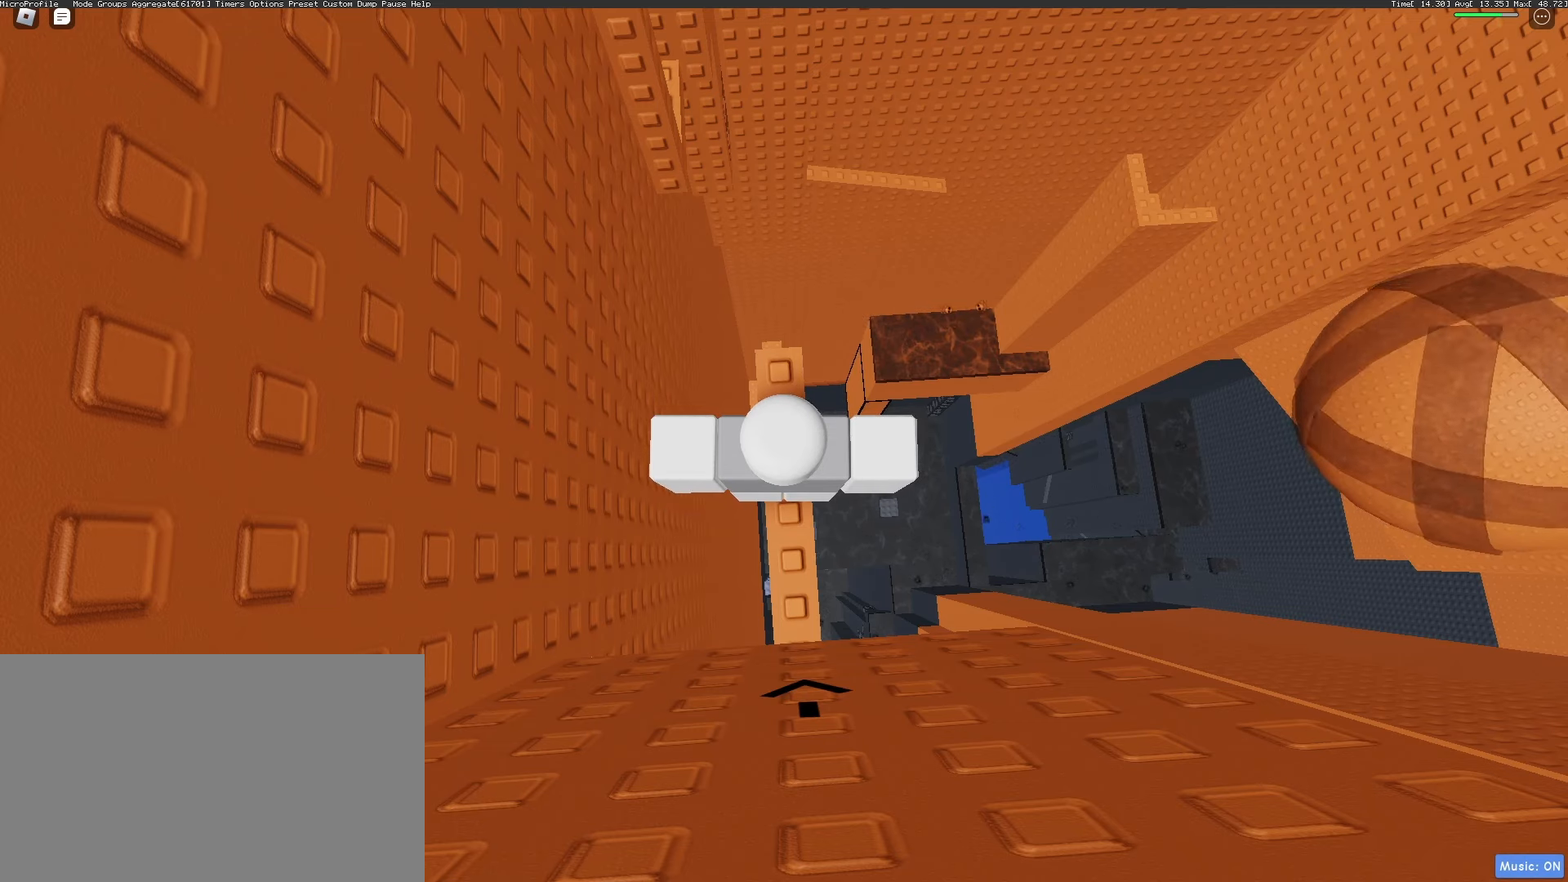
{"keys": [], "mouse": [], "events": []}
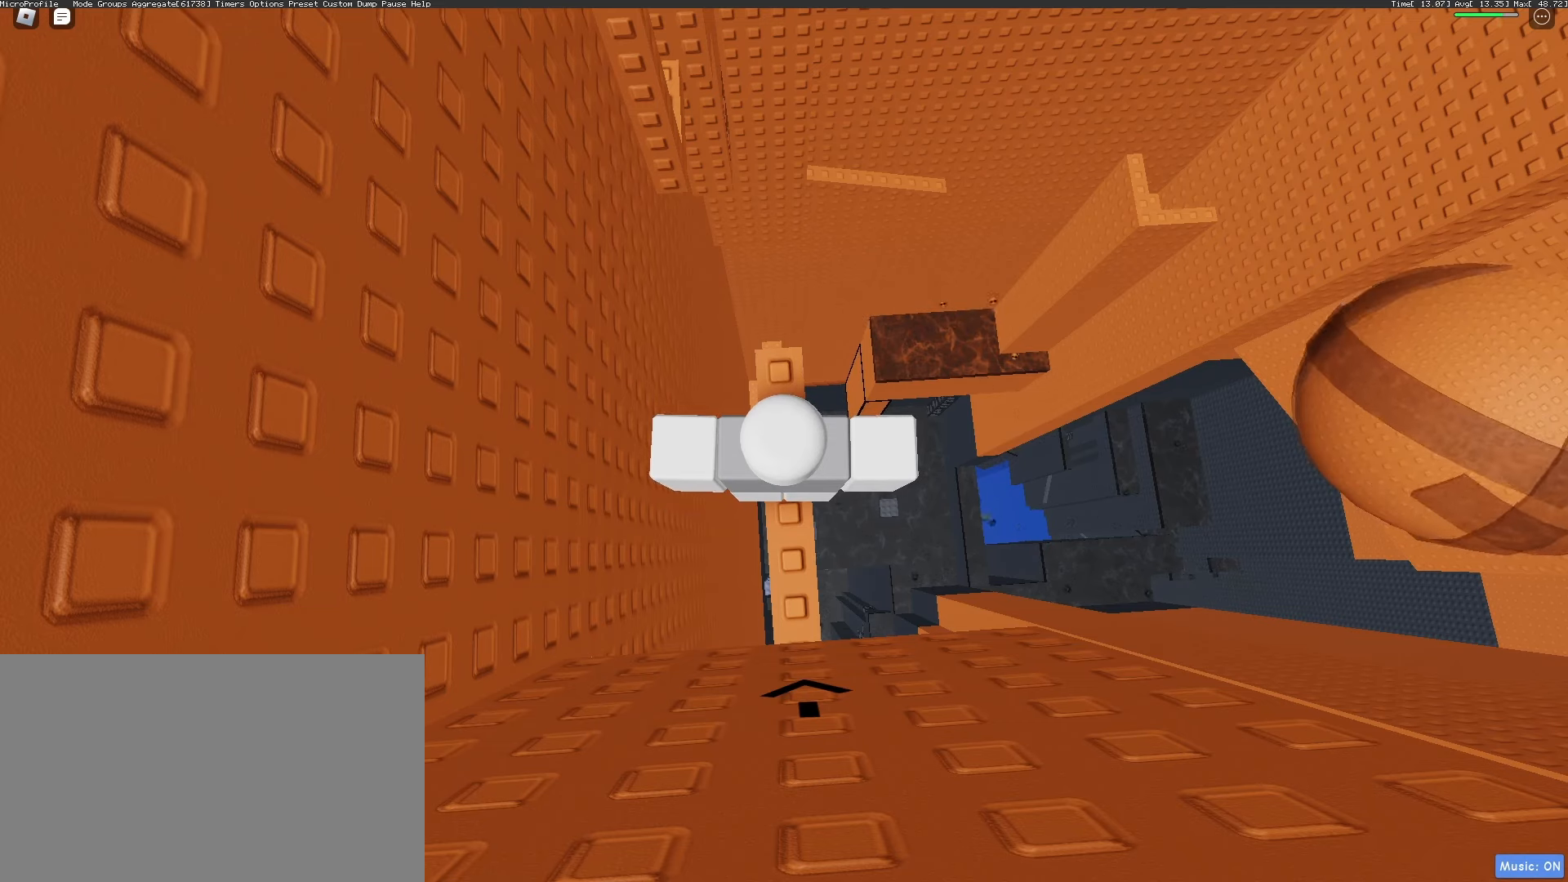
{"keys": ["space"], "mouse": [], "events": [[467, "space", "down"]]}
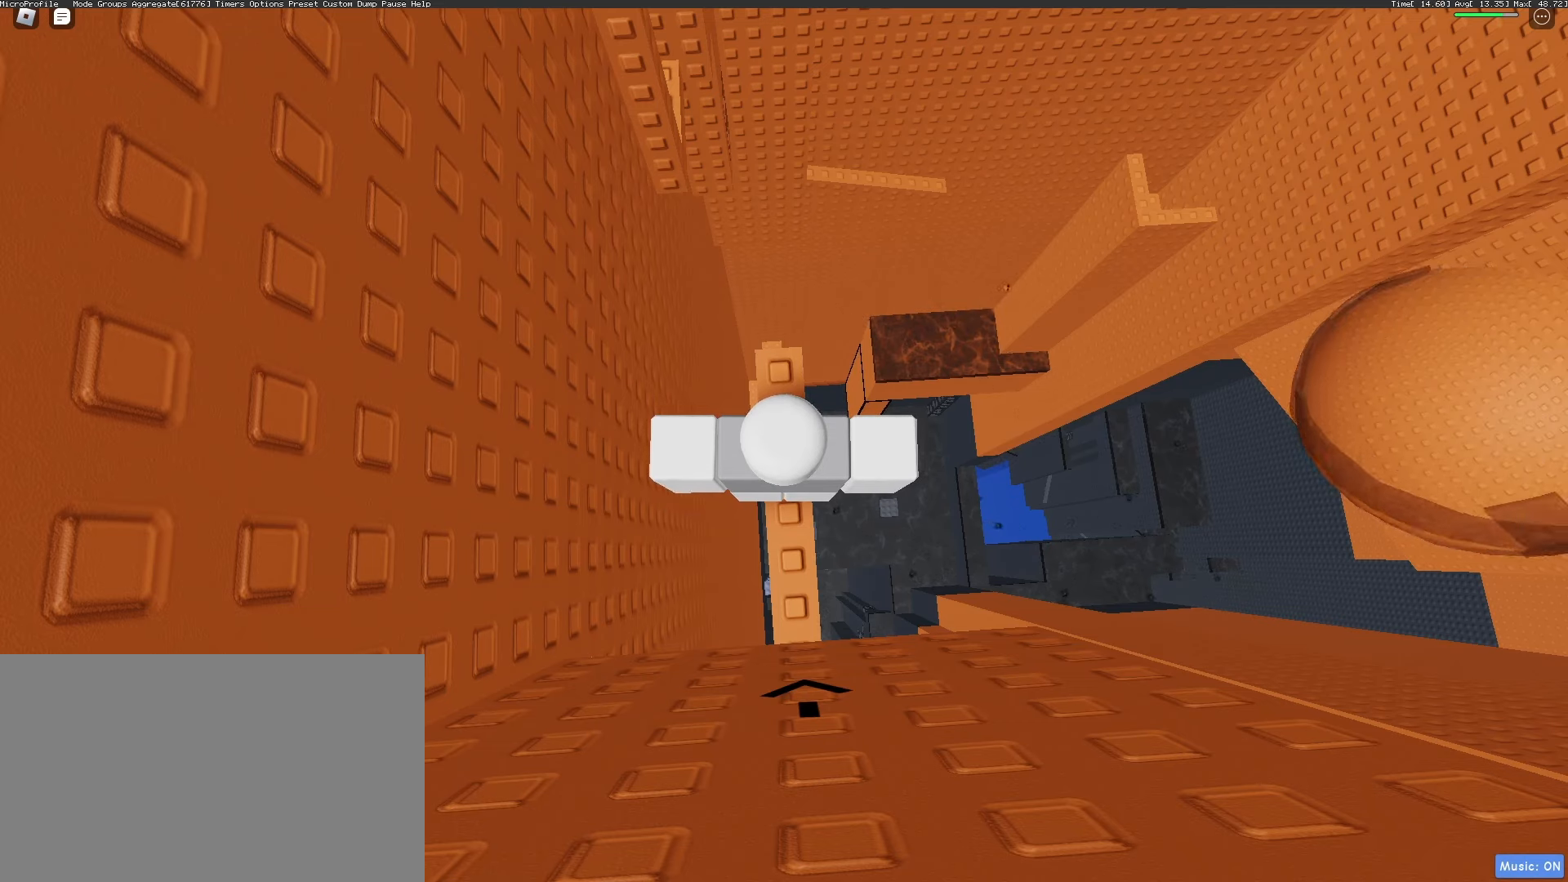
{"keys": [], "mouse": [], "events": [[50, "a", "down"], [50, "space", "up"], [150, "a", "up"], [250, "d", "down"], [333, "d", "up"], [333, "space", "down"], [400, "space", "up"]]}
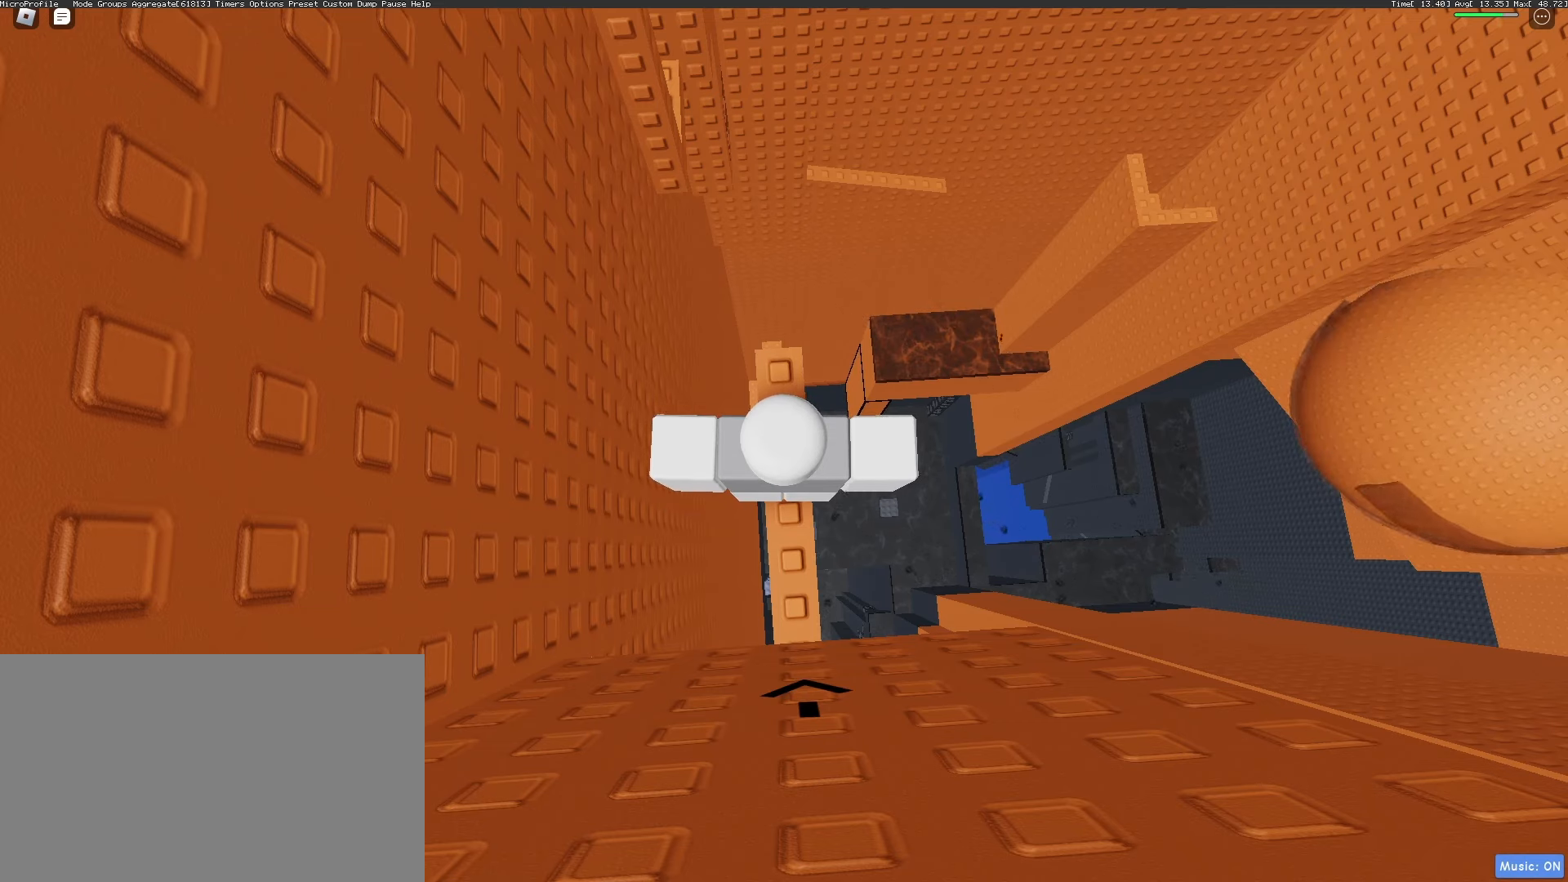
{"keys": [], "mouse": [], "events": []}
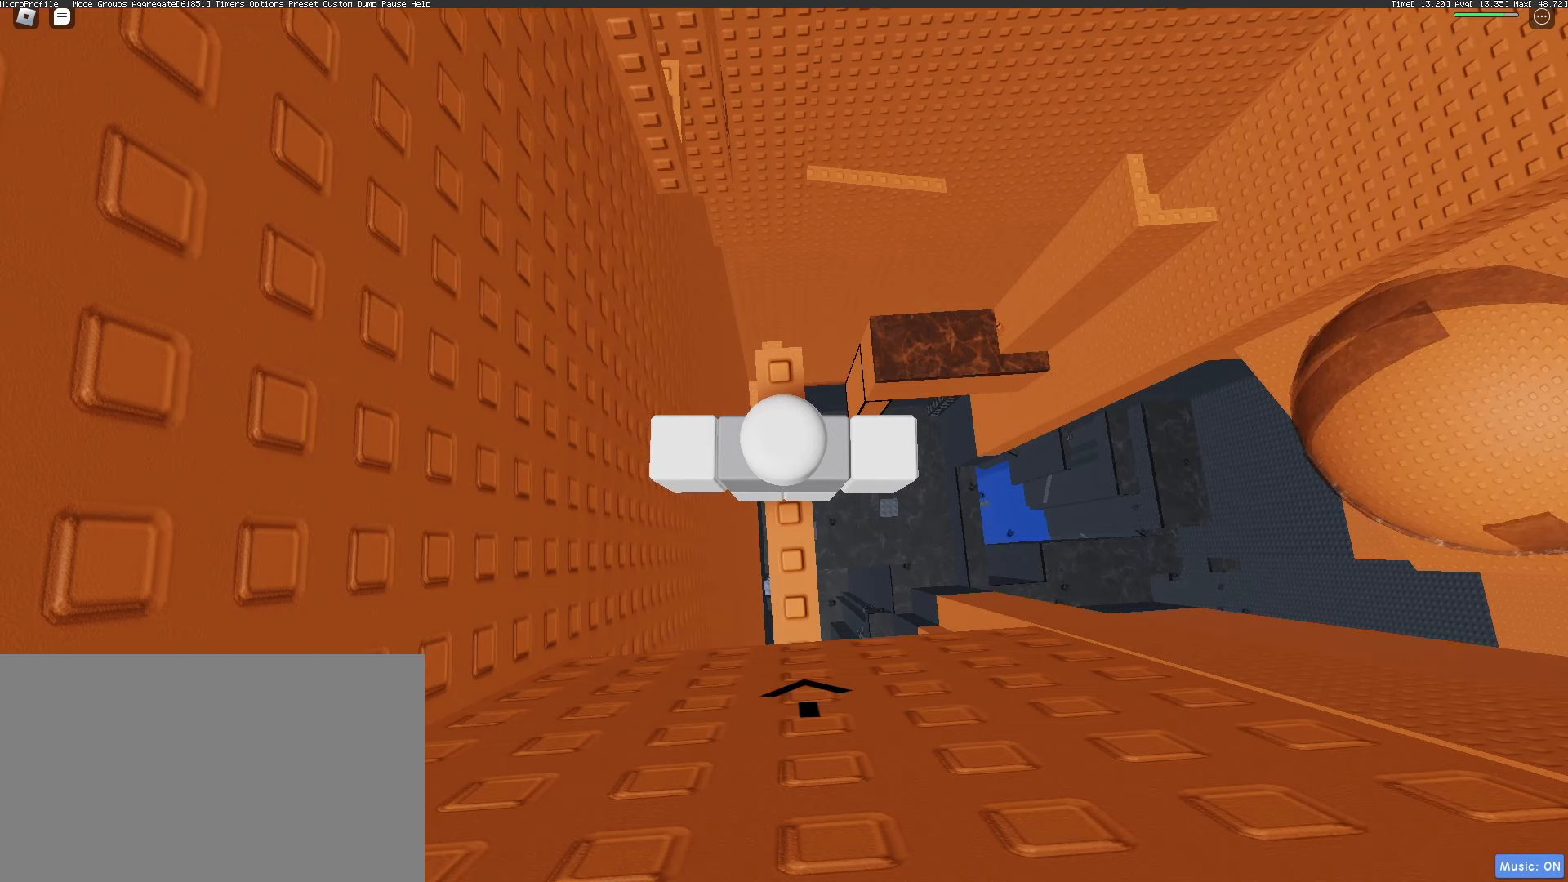
{"keys": [], "mouse": [], "events": []}
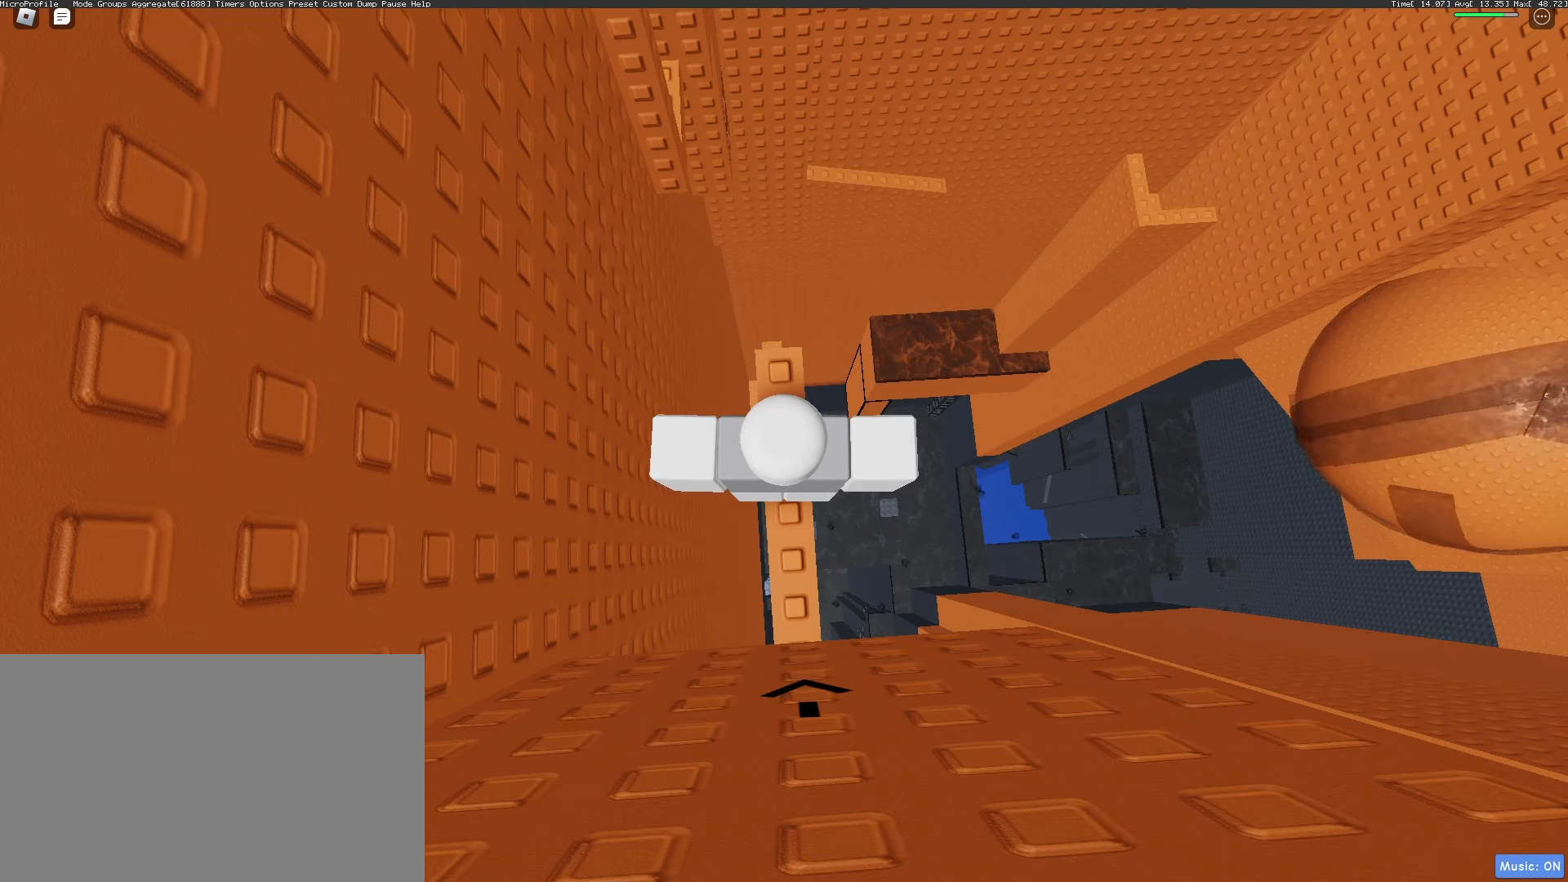
{"keys": [], "mouse": [], "events": [[33, "mouse_left", "down"], [117, "mouse_left", "up"]]}
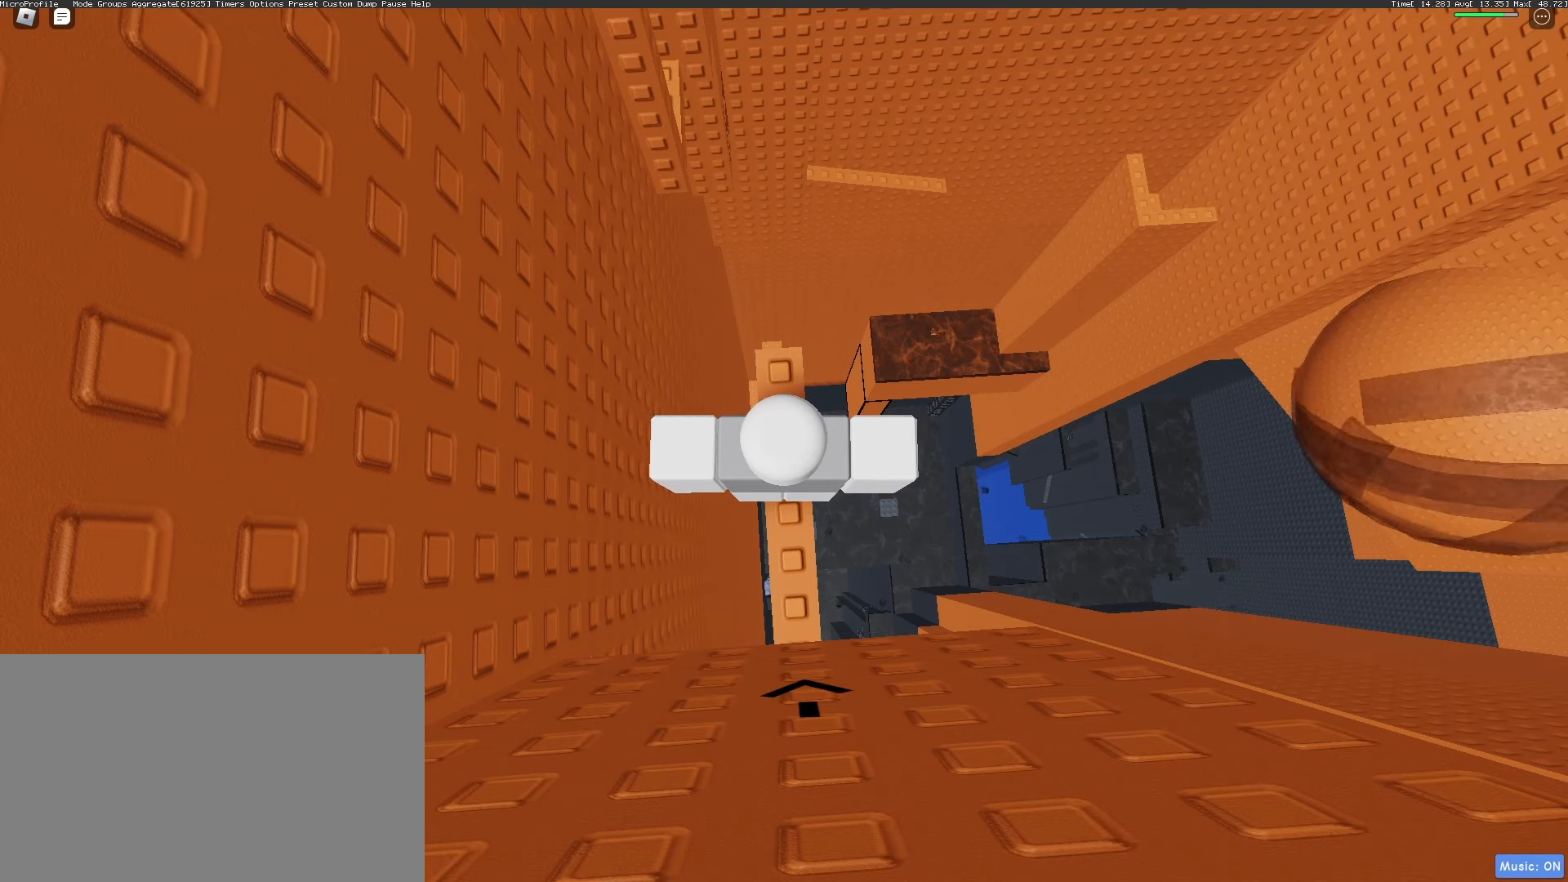
{"keys": [], "mouse": [], "events": [[133, "shift", "down"], [283, "shift", "up"], [367, "f", "down"], [467, "f", "up"]]}
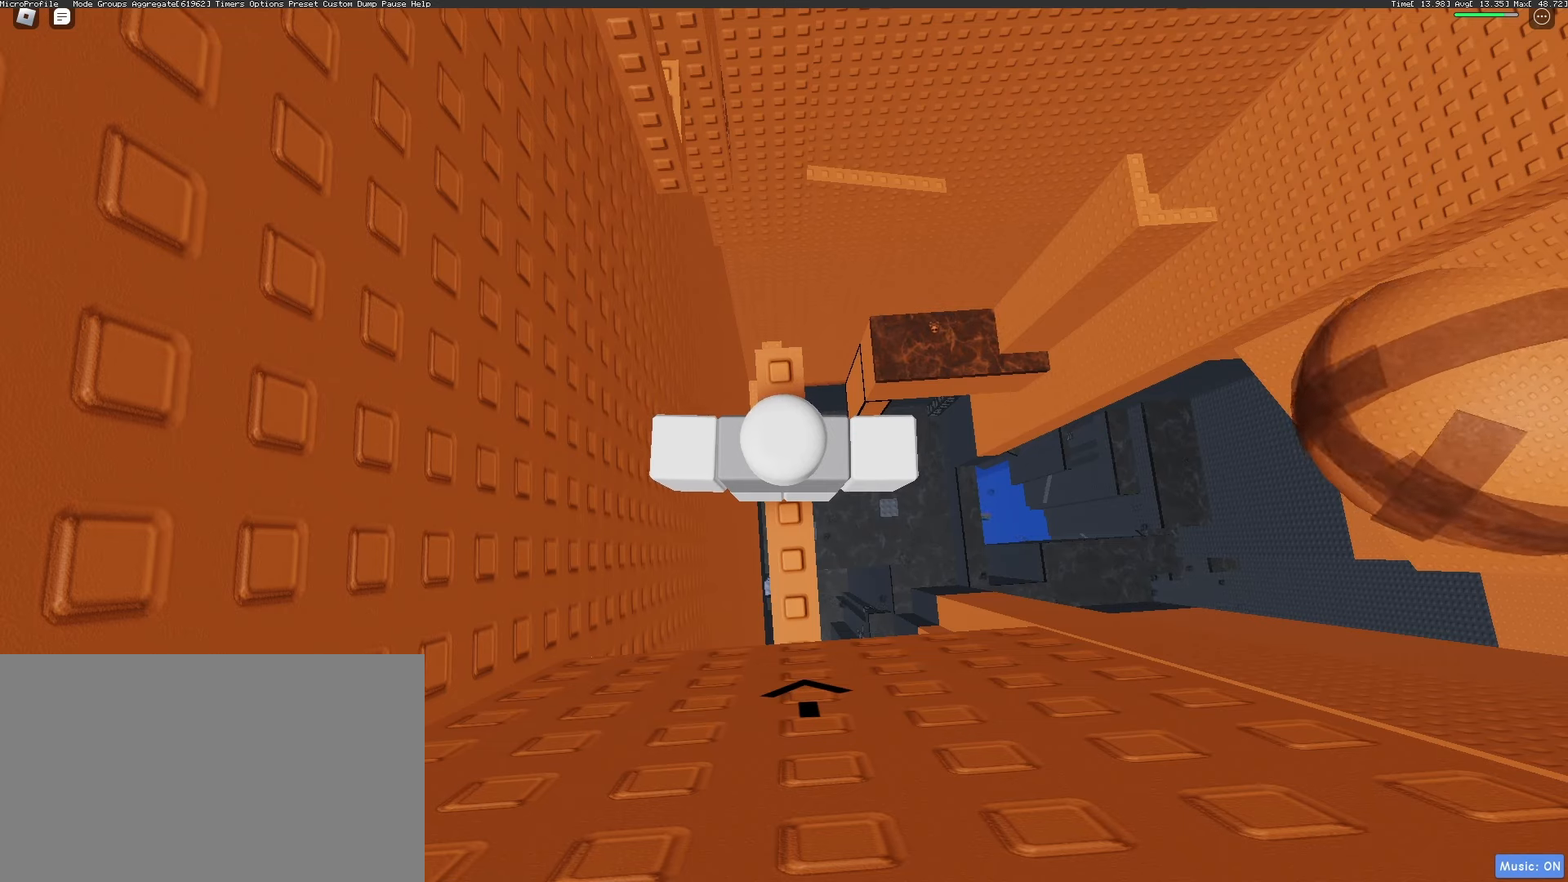
{"keys": [], "mouse": [], "events": [[17, "space", "down"], [67, "space", "up"], [150, "shift", "down"], [300, "shift", "up"], [300, "space", "down"], [333, "d", "down"], [333, "space", "up"], [433, "d", "up"]]}
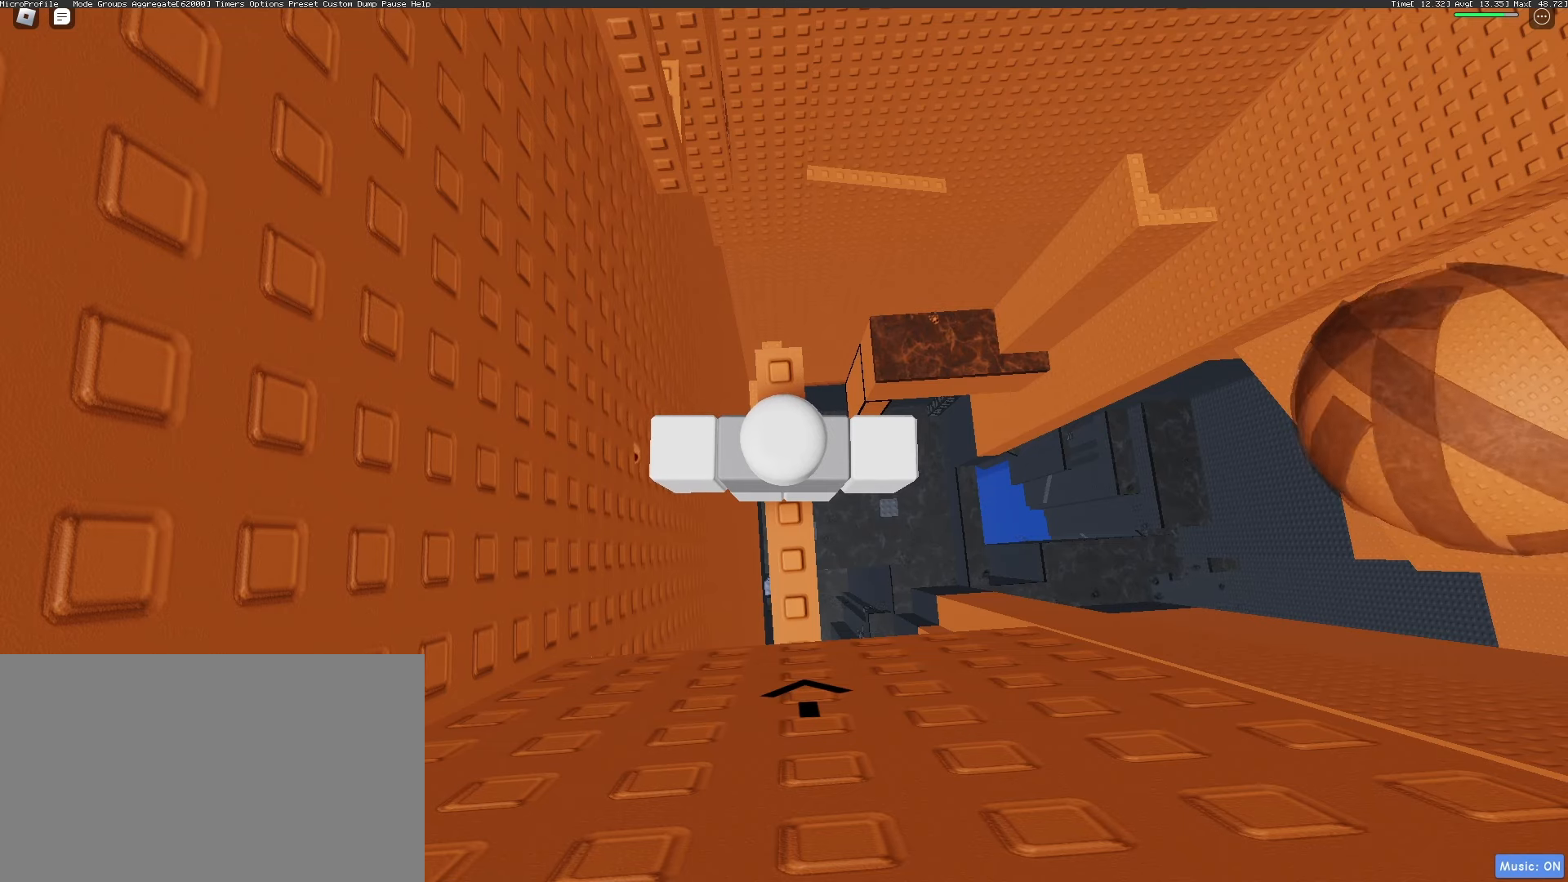
{"keys": [], "mouse": [], "events": [[133, "t", "down"], [233, "space", "down"], [233, "t", "up"], [267, "space", "up"], [450, "r", "down"], [500, "r", "up"]]}
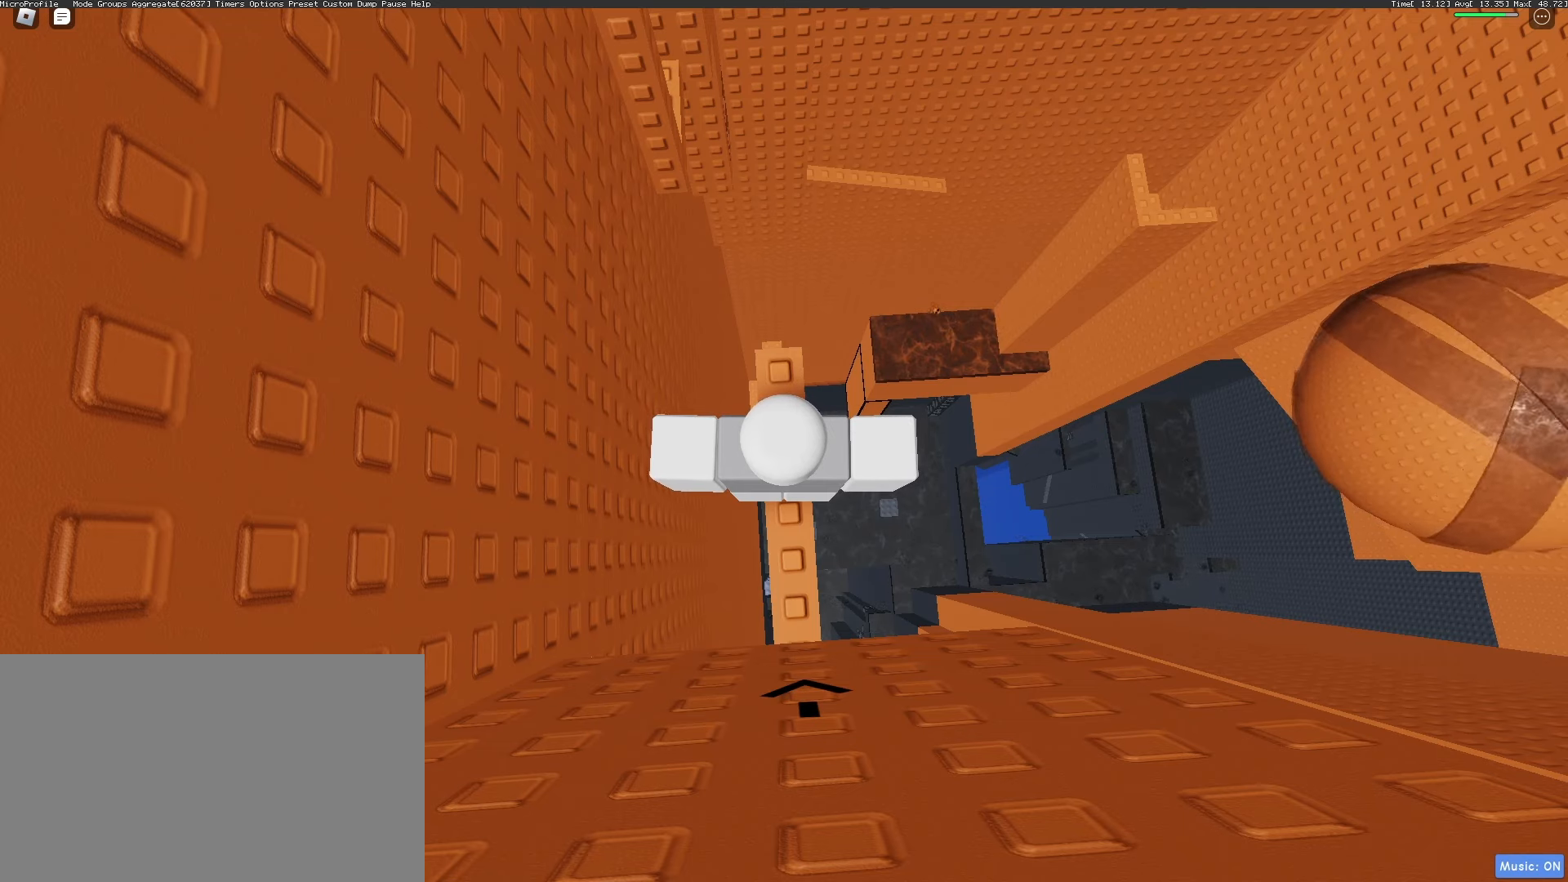
{"keys": [], "mouse": [], "events": [[133, "w", "down"], [183, "space", "down"], [183, "w", "up"], [233, "space", "up"], [333, "t", "down"], [367, "t", "up"]]}
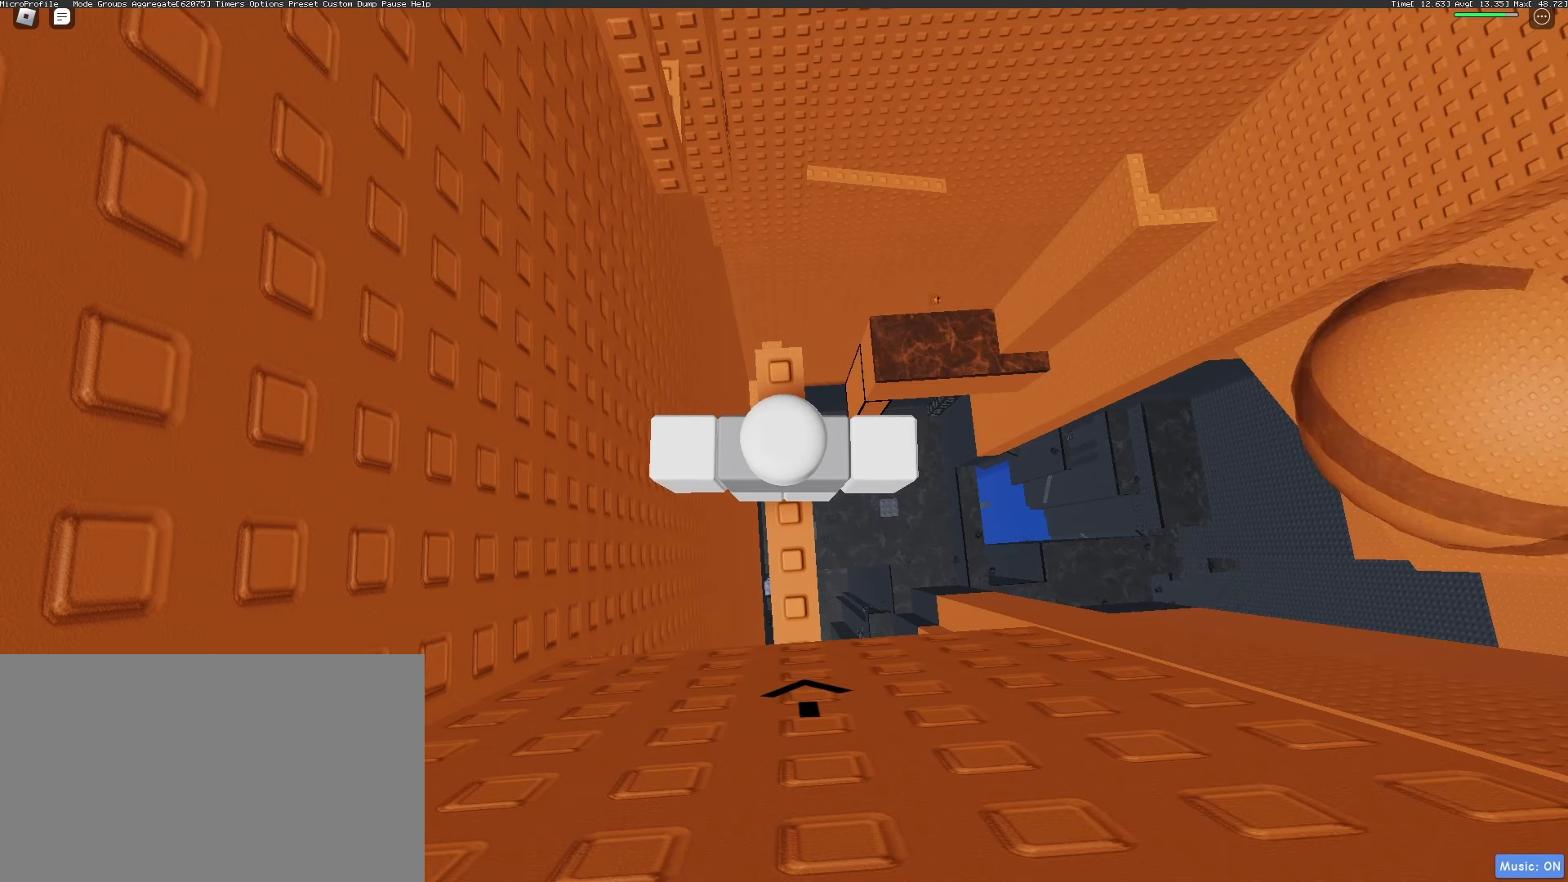
{"keys": ["space"], "mouse": [], "events": [[400, "s", "down"], [433, "s", "up"], [433, "space", "down"]]}
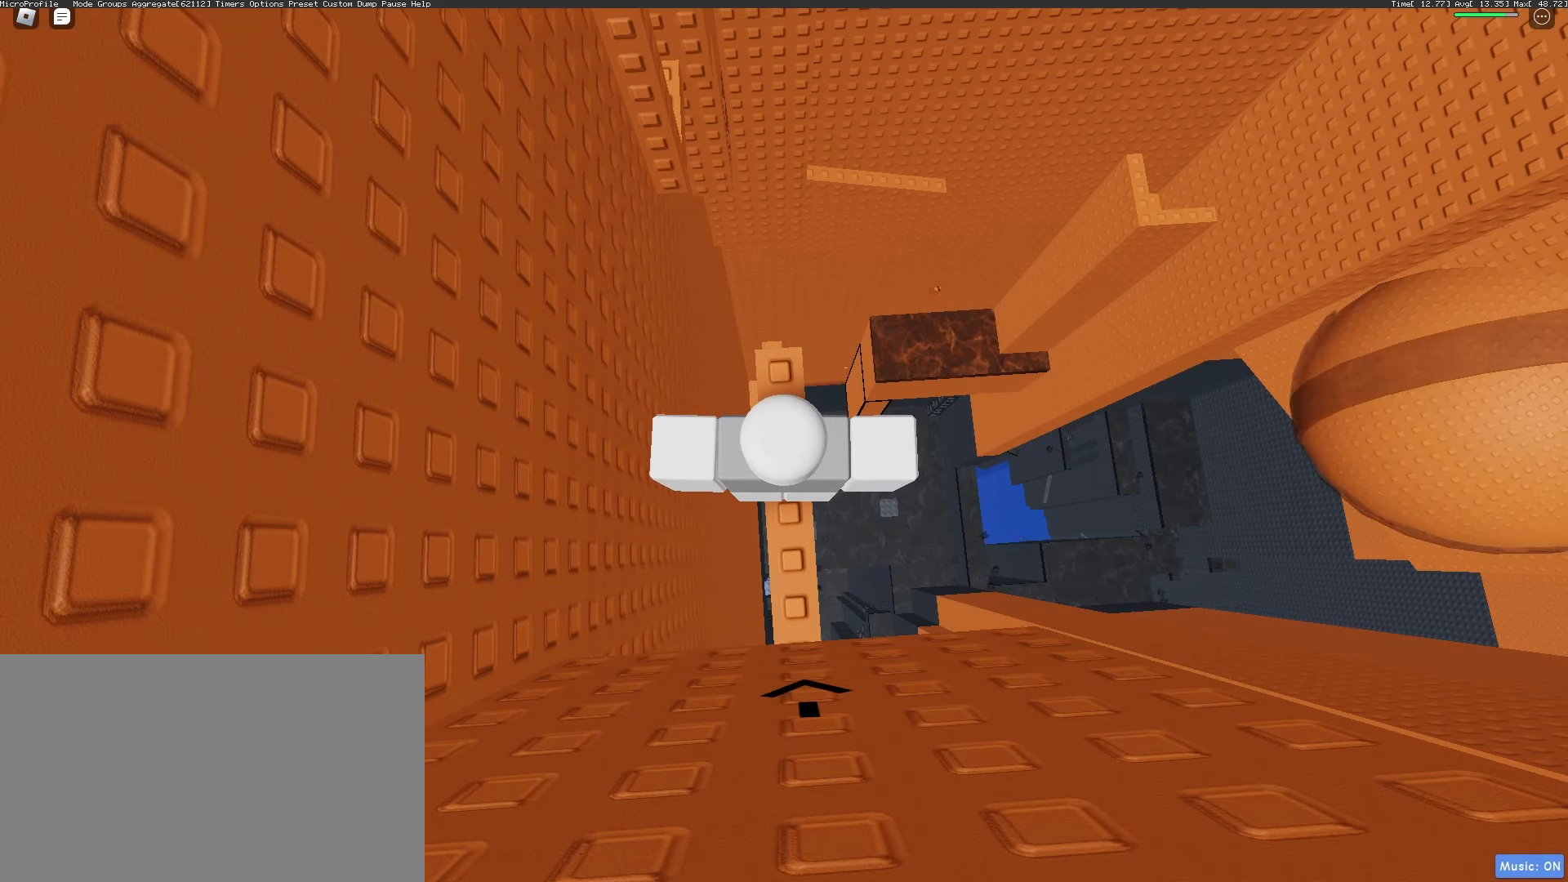
{"keys": [], "mouse": [], "events": [[33, "space", "up"]]}
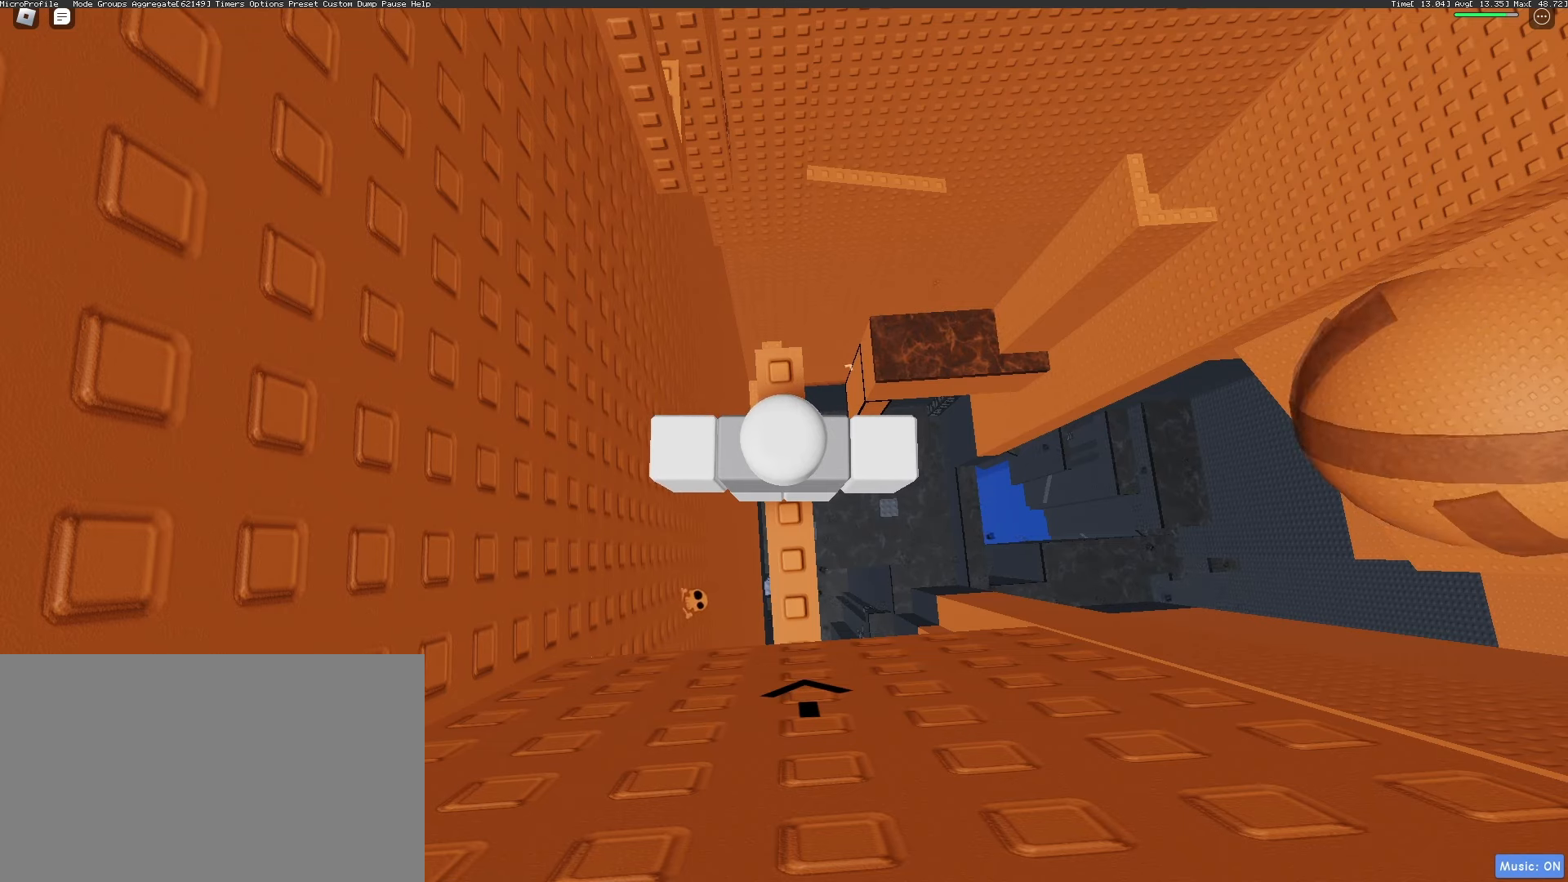
{"keys": [], "mouse": [], "events": [[33, "s", "down"], [100, "s", "up"], [100, "space", "down"], [183, "s", "down"], [183, "space", "up"], [283, "s", "up"]]}
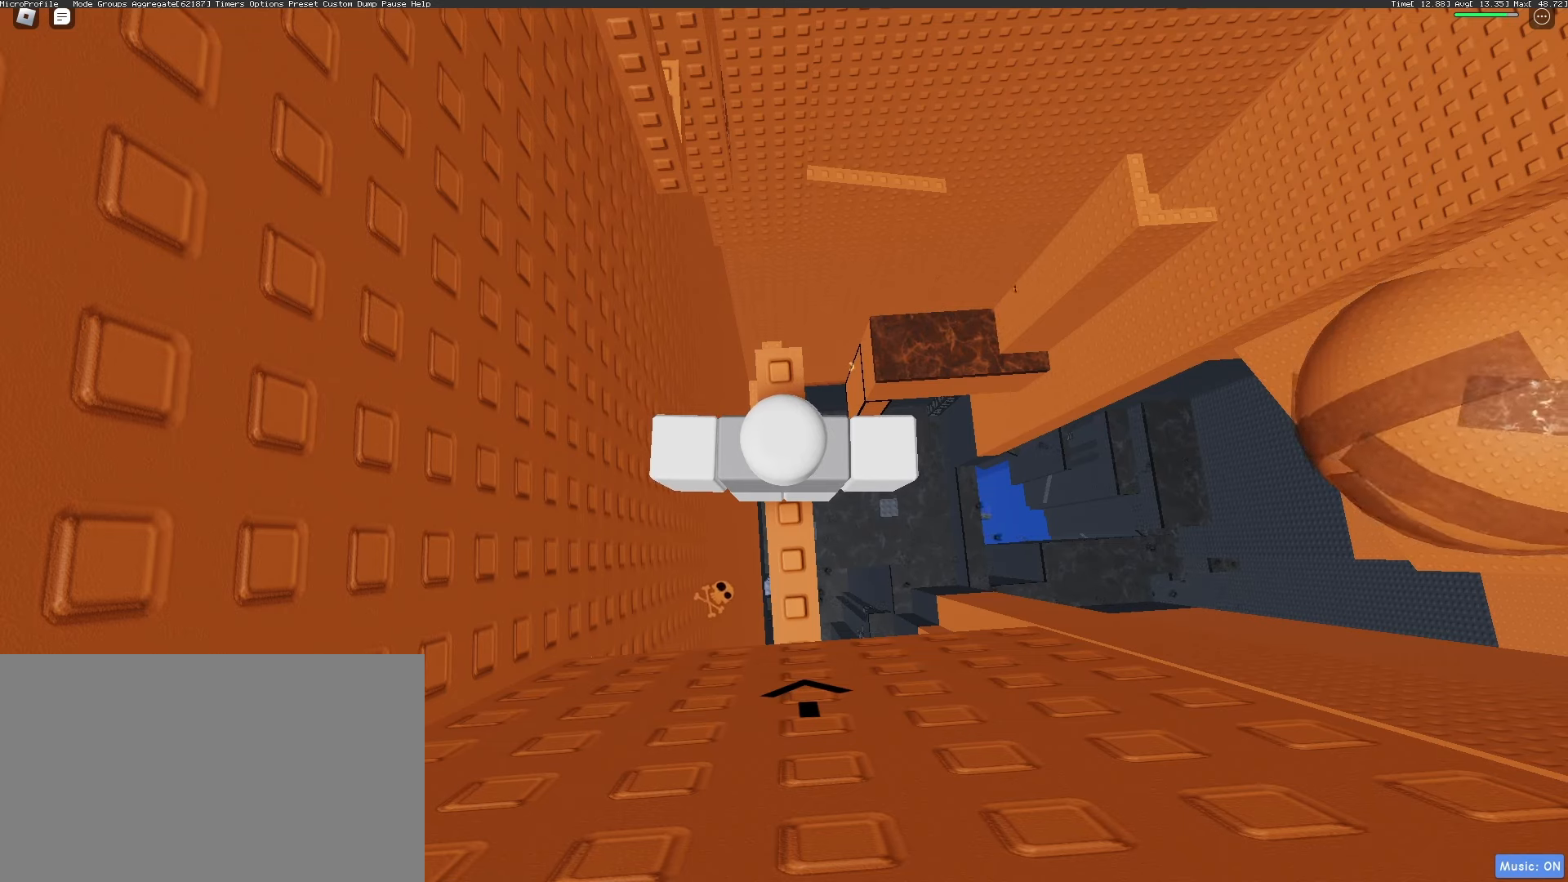
{"keys": [], "mouse": [], "events": [[200, "d", "down"], [300, "d", "up"], [300, "space", "down"], [350, "space", "up"]]}
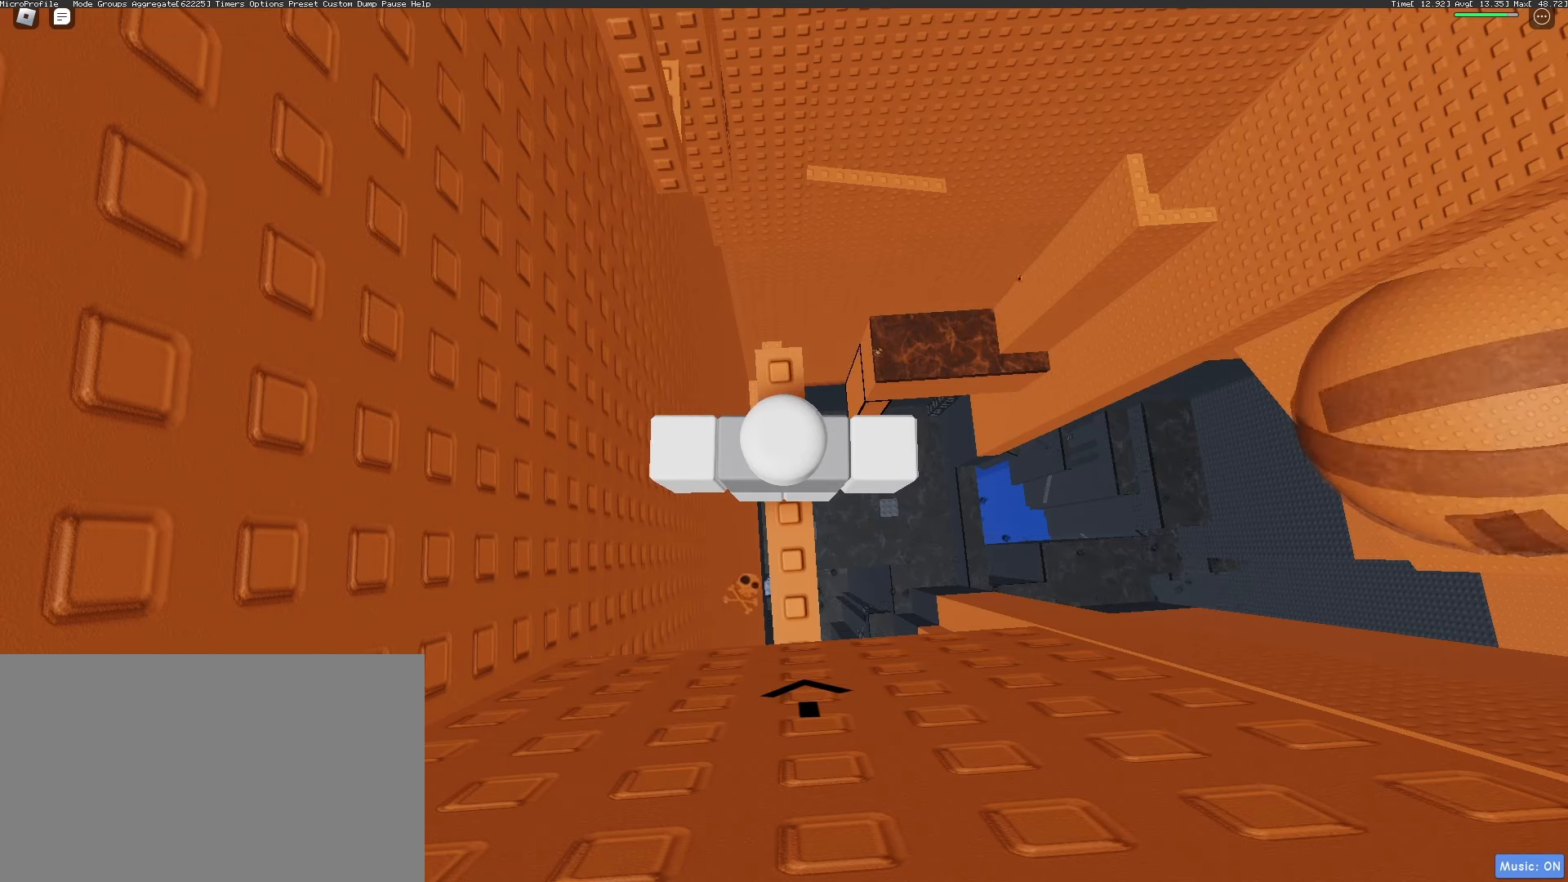
{"keys": ["space"], "mouse": [], "events": [[400, "d", "down"], [500, "d", "up"], [500, "space", "down"]]}
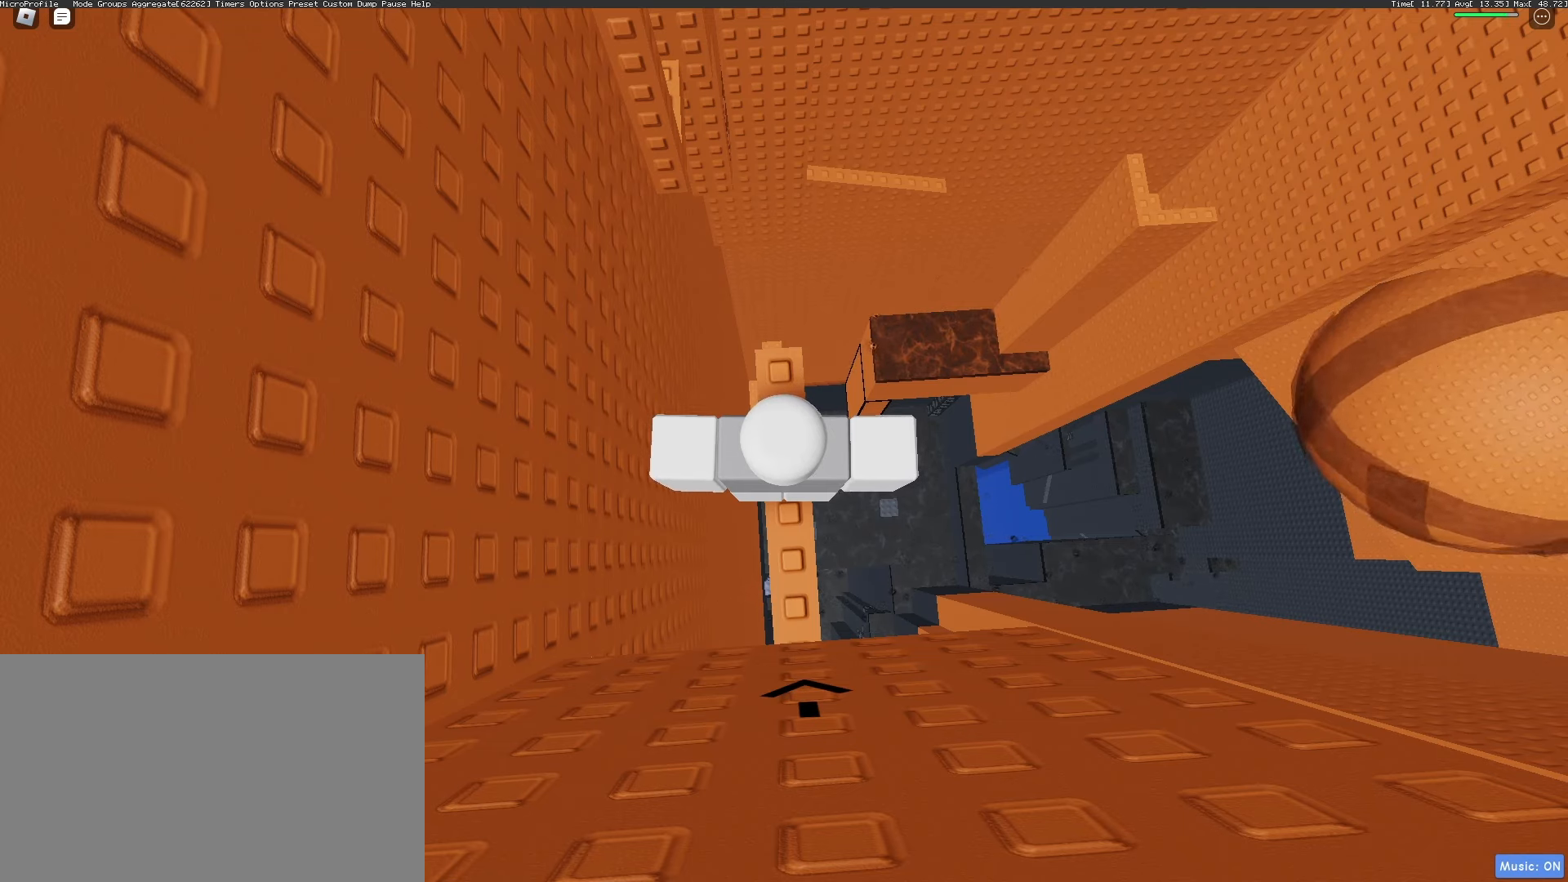
{"keys": [], "mouse": [], "events": [[50, "space", "up"], [133, "e", "down"], [233, "e", "up"], [233, "space", "down"], [283, "space", "up"], [333, "a", "down"], [417, "a", "up"]]}
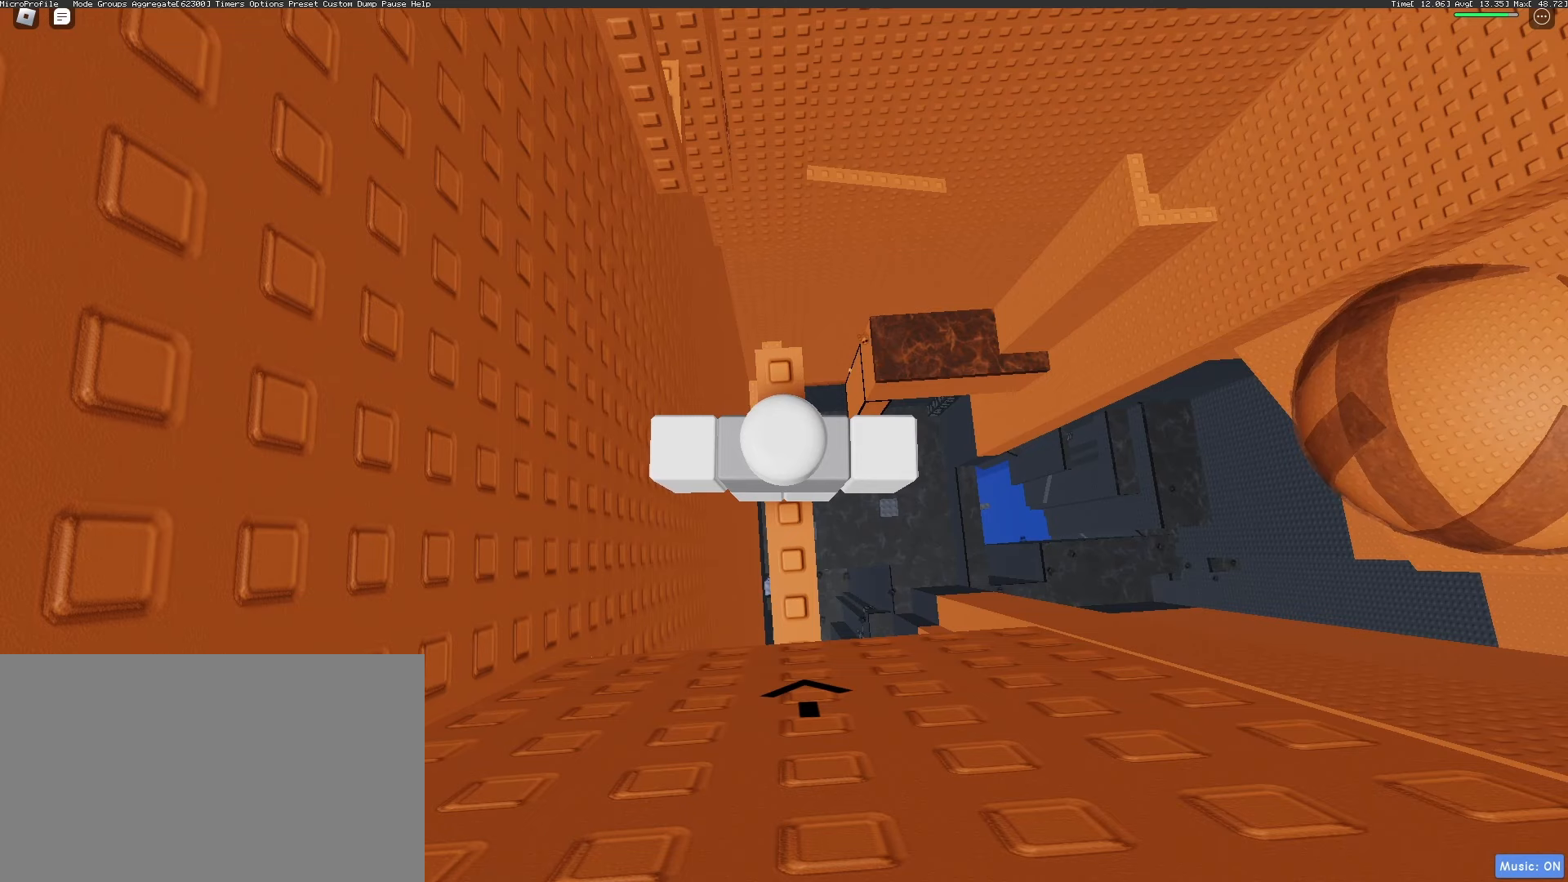
{"keys": [], "mouse": [], "events": [[100, "t", "down"], [150, "t", "up"], [250, "e", "down"], [333, "e", "up"], [383, "r", "down"], [483, "r", "up"]]}
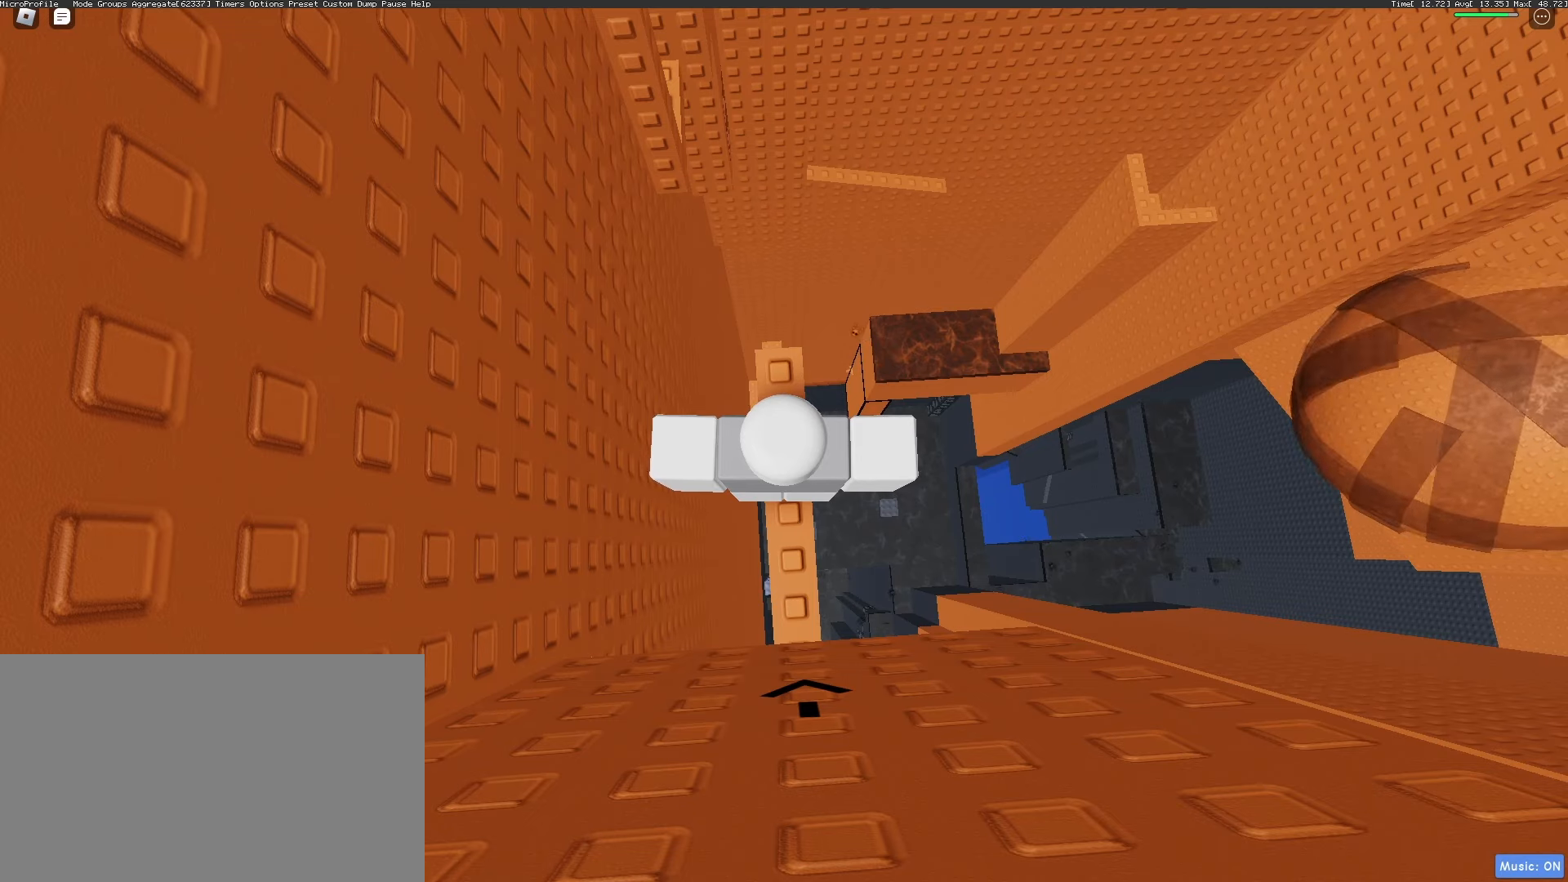
{"keys": [], "mouse": [], "events": [[67, "s", "down"], [117, "s", "up"], [267, "d", "down"], [317, "d", "up"], [400, "e", "down"], [450, "e", "up"]]}
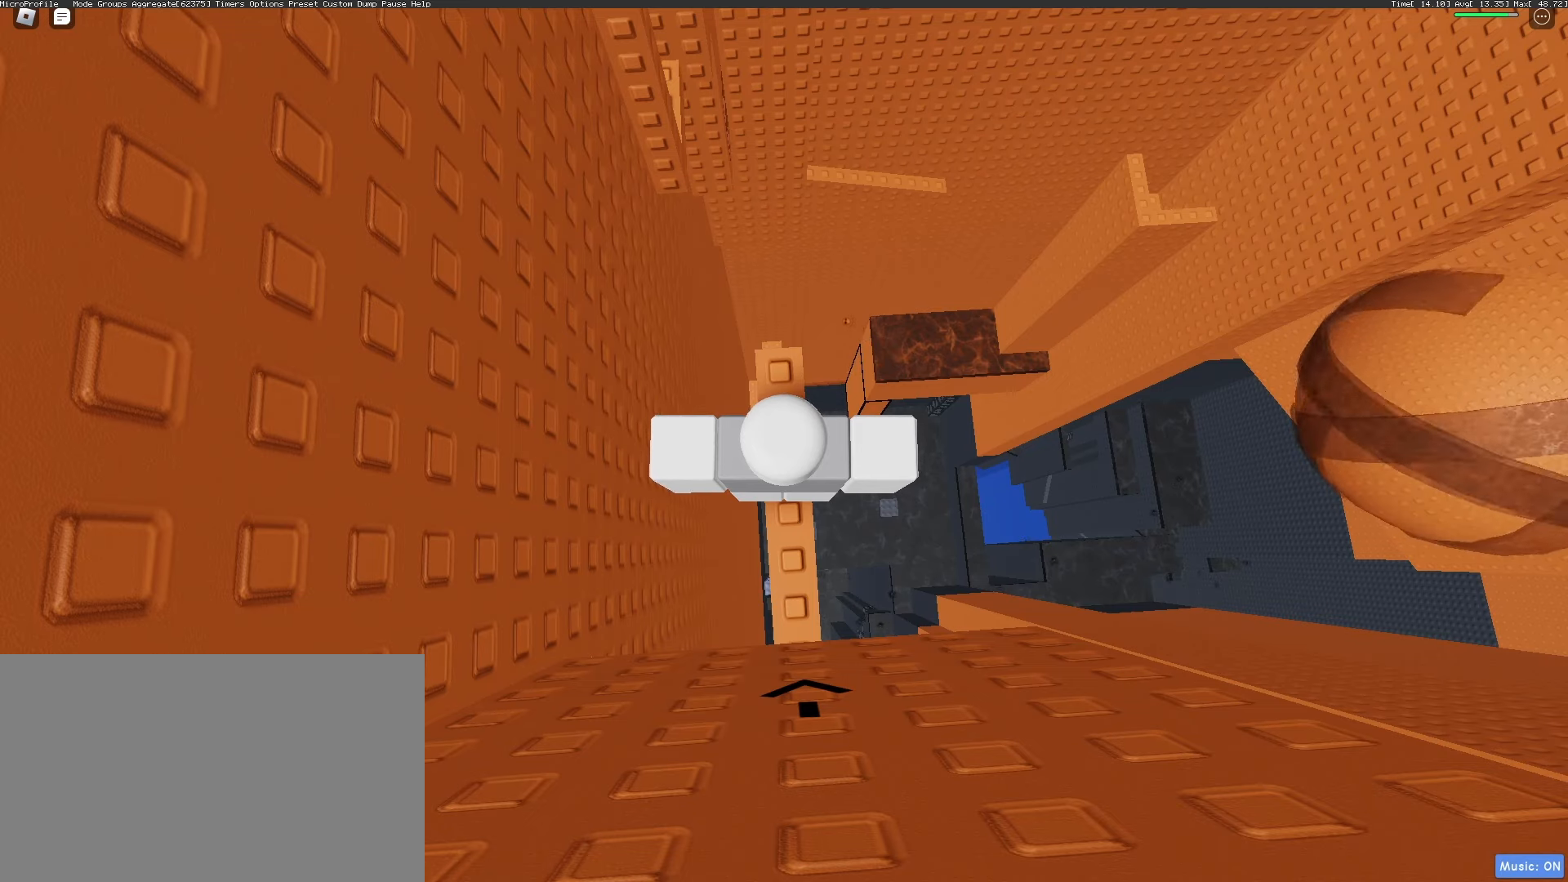
{"keys": [], "mouse": [], "events": []}
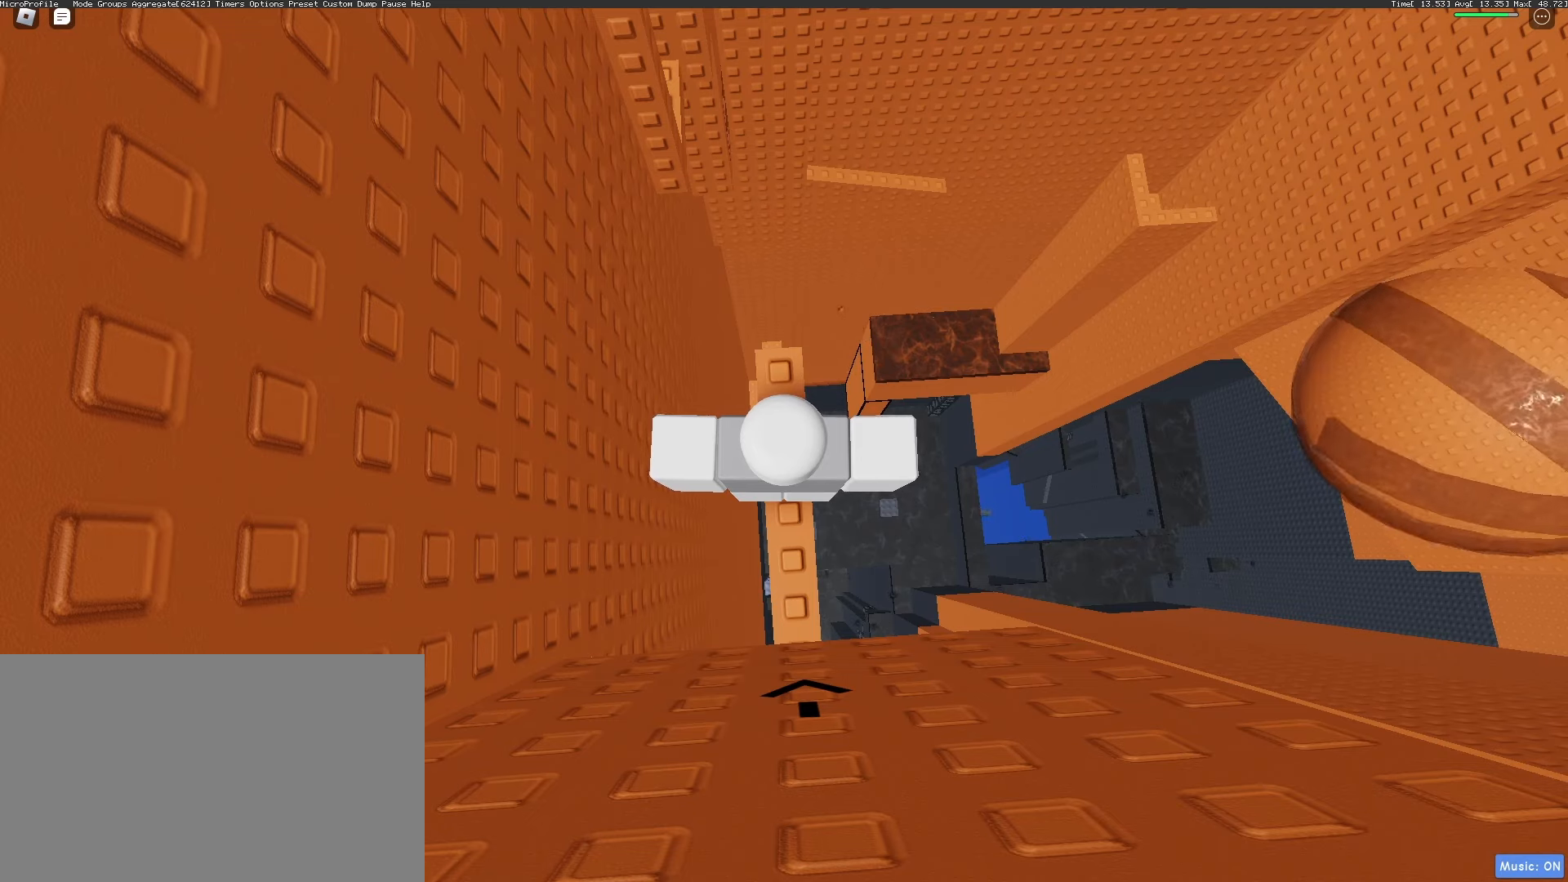
{"keys": [], "mouse": [], "events": [[150, "space", "down"], [250, "space", "up"], [433, "space", "down"], [483, "space", "up"]]}
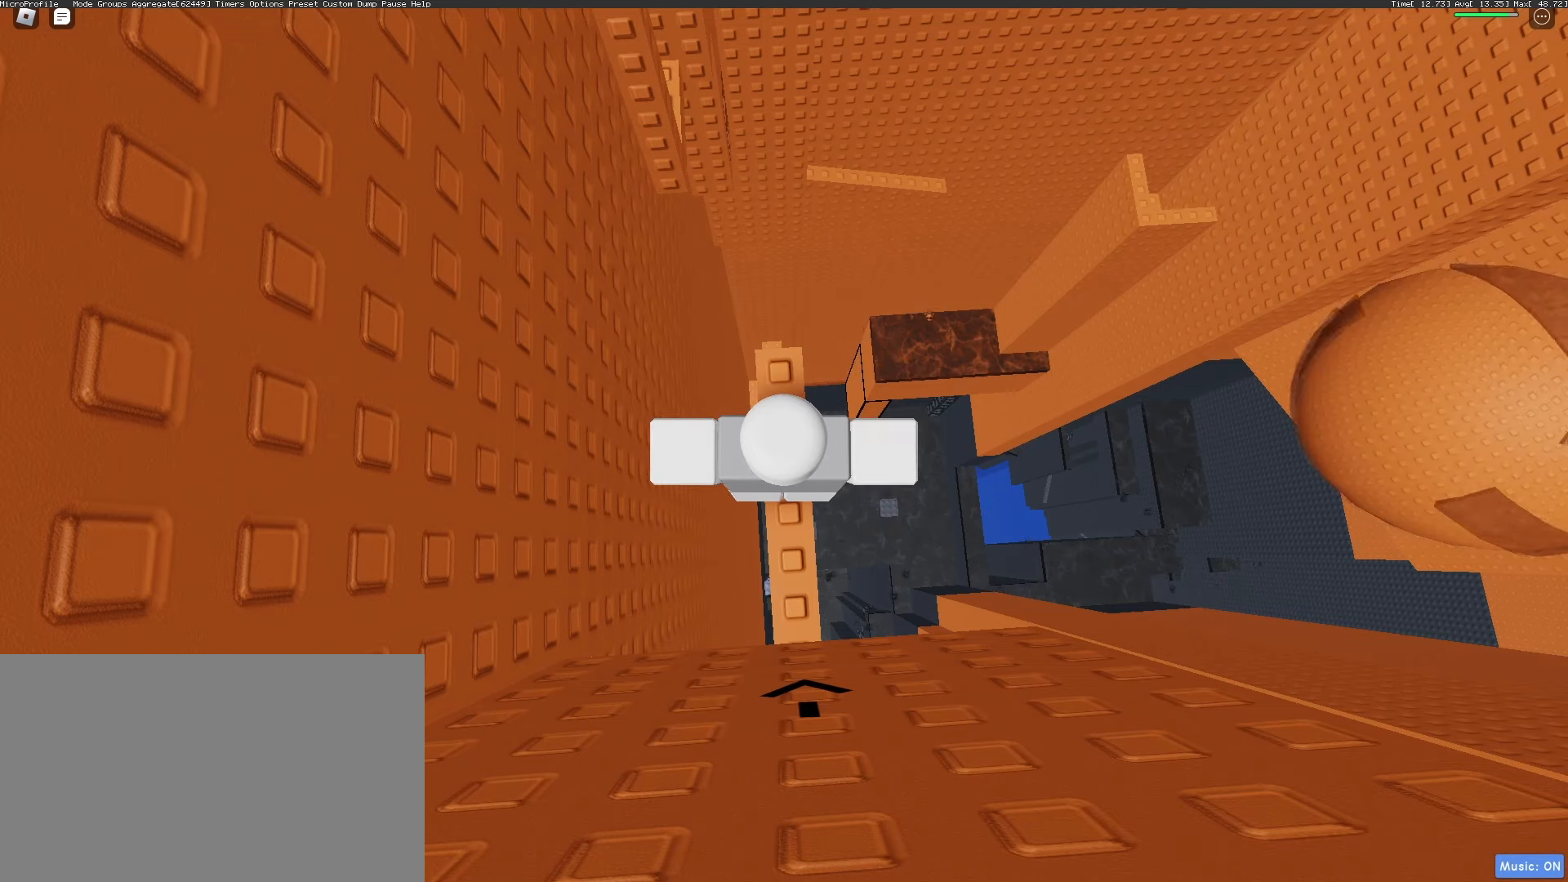
{"keys": [], "mouse": [], "events": [[33, "r", "down"], [117, "r", "up"]]}